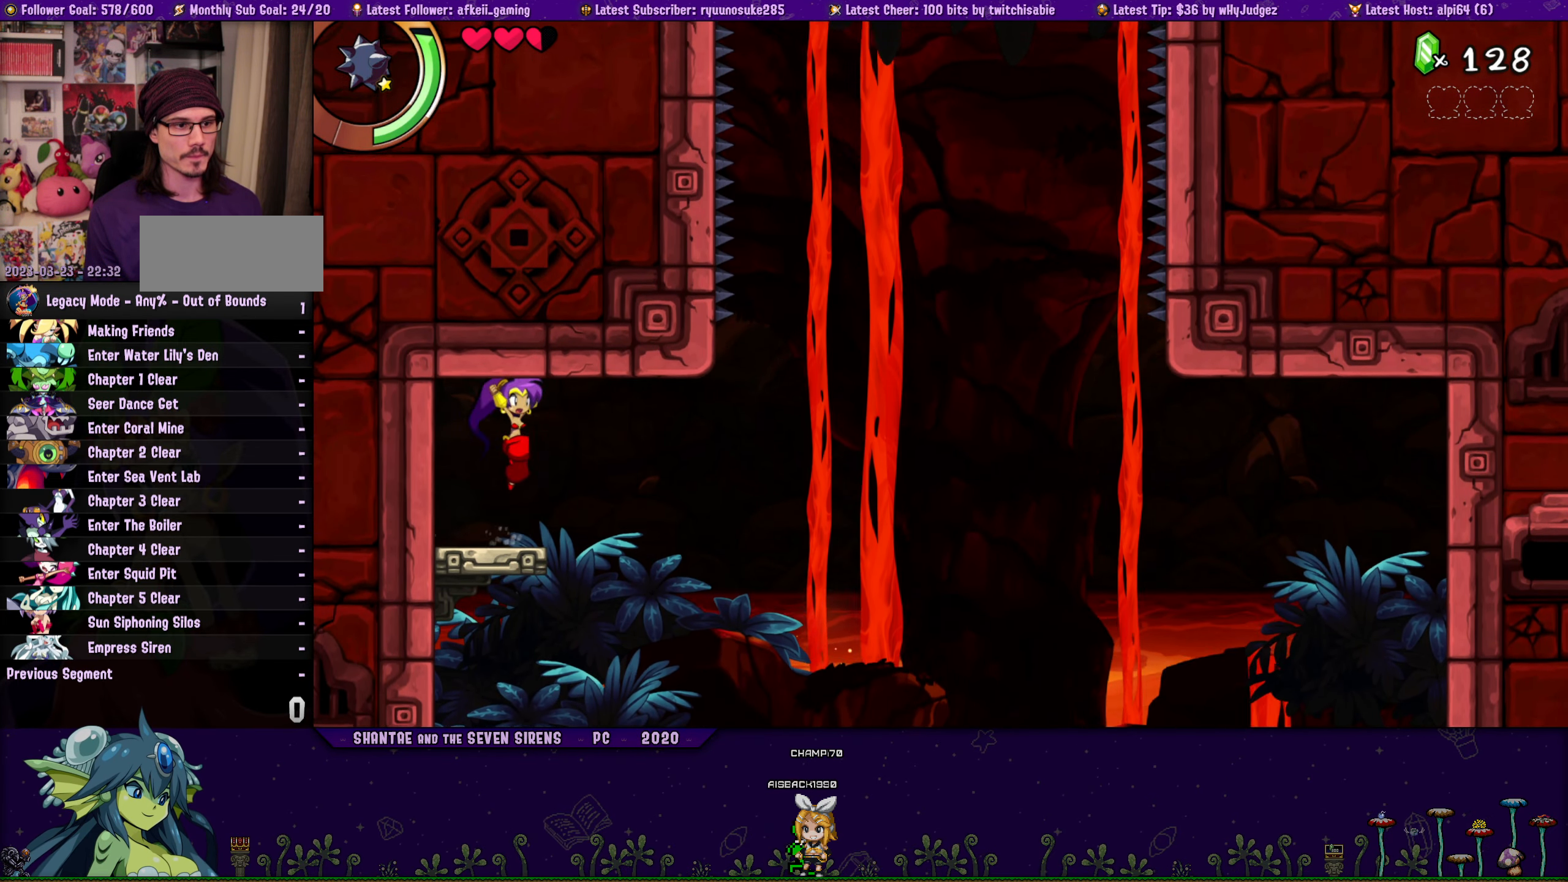
Gameplay with a controller (PlayStation layout); each line is a JSON object with the inputs held at the frame after it. "button_events" lists button changes between this image and that frame as [ms after this image, input, new state], when the widget could be followed in between (sticks are given only as held states). Not read: L1 L2 L3 R1 R2 R3 TOUCHPAD left_stick right_stick.
{"buttons": ["DPAD_UP", "DPAD_RIGHT"], "button_events": [[16, "DPAD_UP", "up"], [133, "DPAD_UP", "down"], [150, "DPAD_LEFT", "up"], [166, "DPAD_RIGHT", "down"], [216, "CROSS", "down"], [300, "DPAD_RIGHT", "up"], [333, "CROSS", "up"], [333, "DPAD_LEFT", "down"], [350, "DPAD_UP", "up"], [450, "DPAD_UP", "down"], [466, "DPAD_LEFT", "up"], [483, "DPAD_RIGHT", "down"]]}
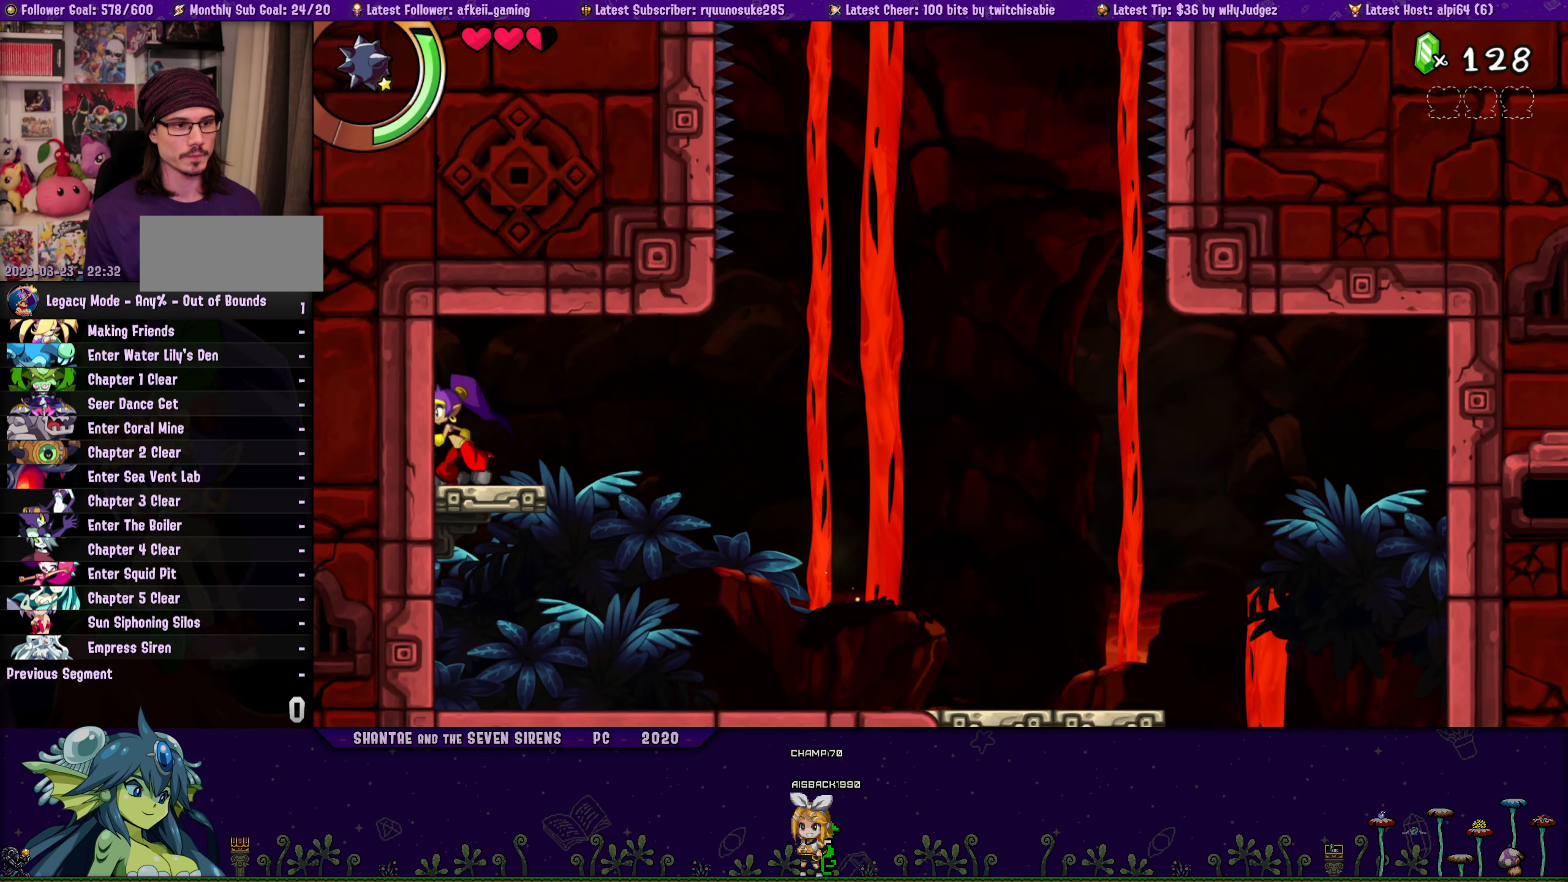
{"buttons": ["DPAD_LEFT"], "button_events": [[50, "CROSS", "down"], [133, "DPAD_RIGHT", "up"], [150, "CROSS", "up"], [150, "DPAD_LEFT", "down"], [166, "DPAD_UP", "up"], [283, "DPAD_UP", "down"], [300, "DPAD_LEFT", "up"], [300, "DPAD_RIGHT", "down"], [350, "CROSS", "down"], [450, "CROSS", "up"], [450, "DPAD_RIGHT", "up"], [483, "DPAD_LEFT", "down"], [500, "DPAD_UP", "up"]]}
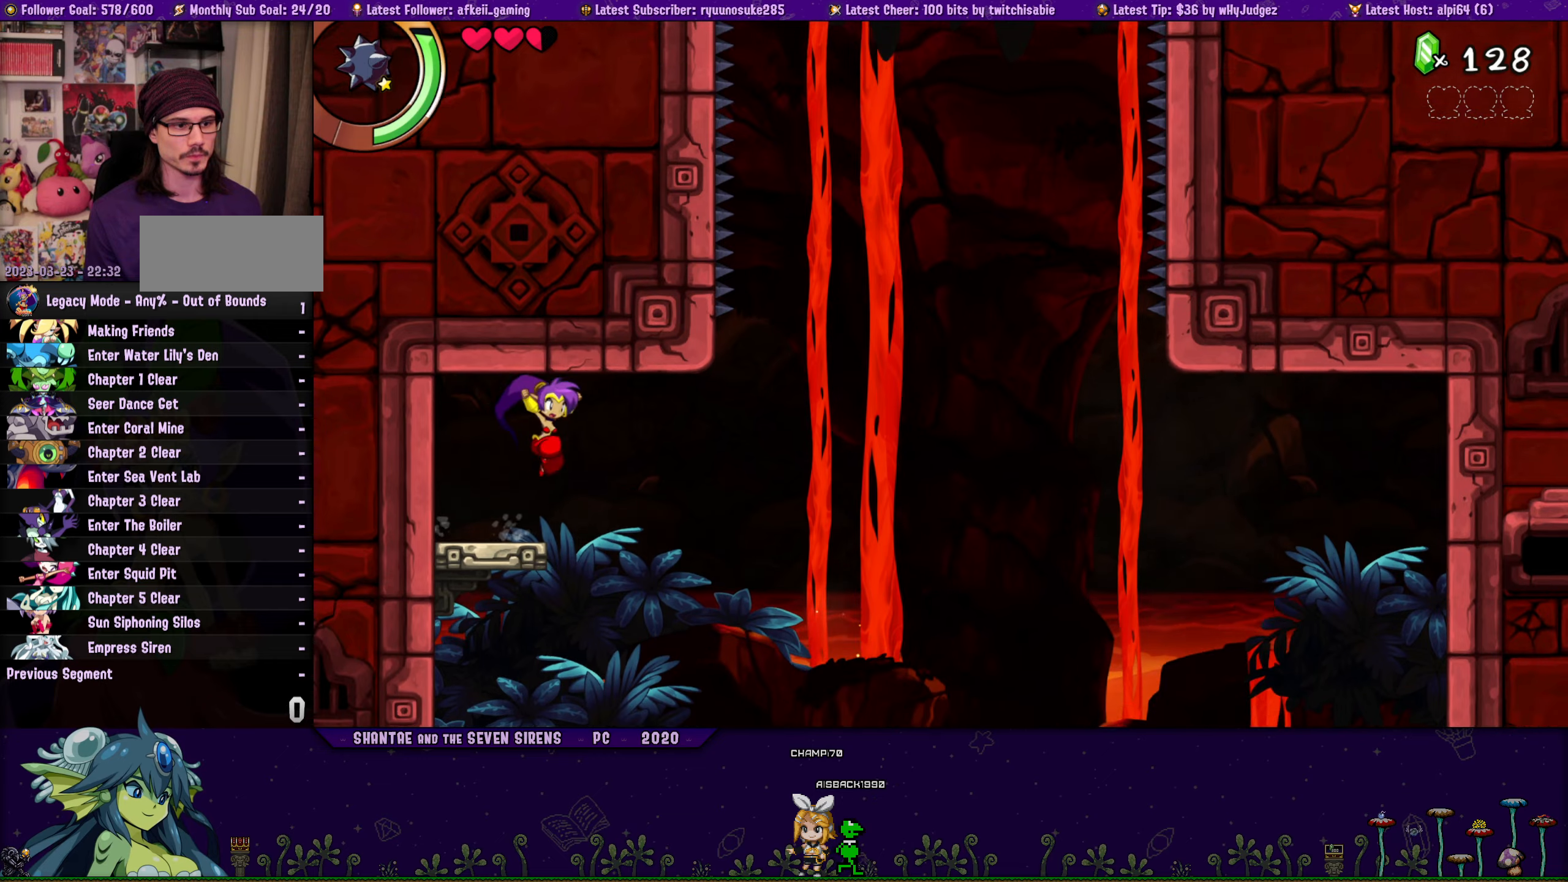
{"buttons": ["DPAD_UP", "DPAD_RIGHT"], "button_events": [[83, "DPAD_UP", "down"], [117, "DPAD_LEFT", "up"], [117, "DPAD_RIGHT", "down"], [183, "CROSS", "down"], [283, "CROSS", "up"], [283, "DPAD_RIGHT", "up"], [300, "DPAD_LEFT", "down"], [333, "DPAD_UP", "up"], [433, "DPAD_UP", "down"], [450, "DPAD_LEFT", "up"], [467, "DPAD_RIGHT", "down"]]}
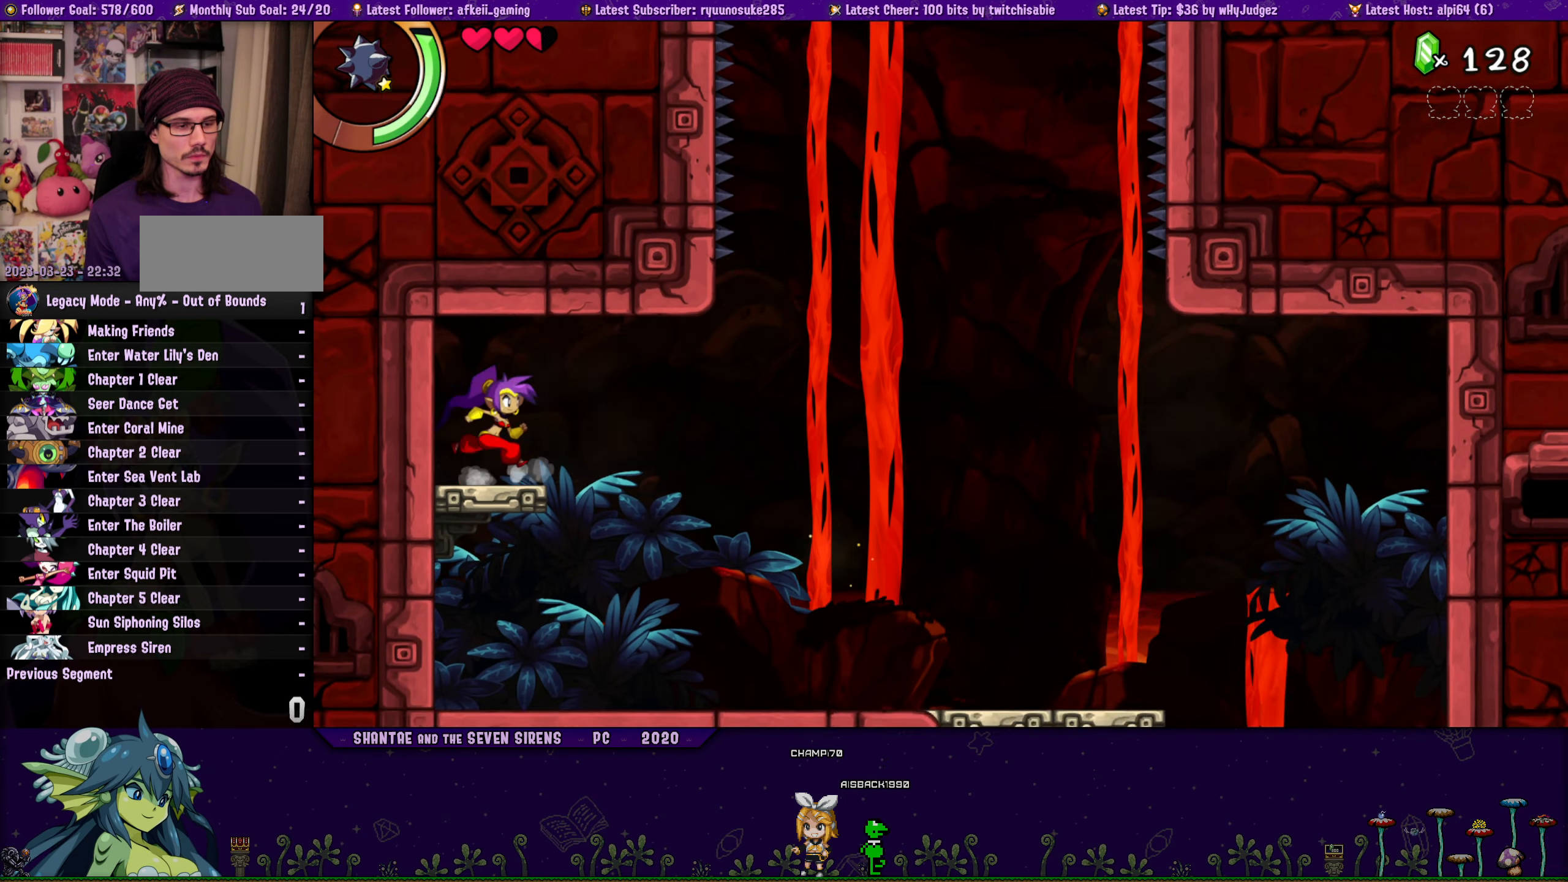
{"buttons": ["DPAD_UP", "DPAD_LEFT"], "button_events": [[17, "CROSS", "down"], [117, "CROSS", "up"], [117, "DPAD_RIGHT", "up"], [133, "DPAD_LEFT", "down"], [150, "DPAD_UP", "up"], [283, "DPAD_UP", "down"], [317, "DPAD_LEFT", "up"], [317, "DPAD_RIGHT", "down"], [350, "CROSS", "down"], [450, "CROSS", "up"], [467, "DPAD_RIGHT", "up"], [483, "DPAD_LEFT", "down"]]}
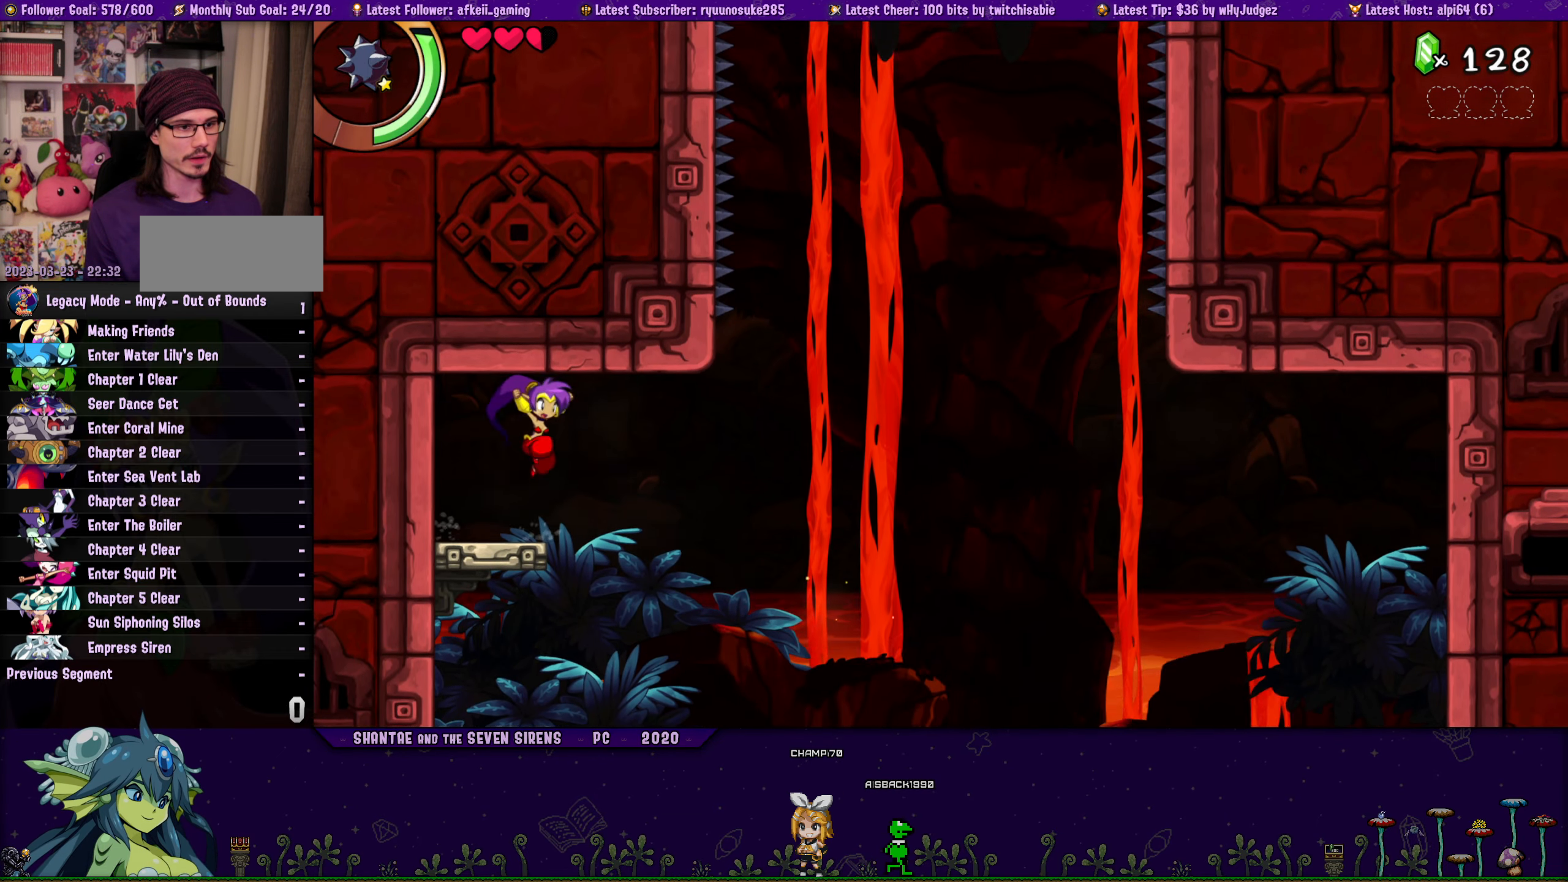
{"buttons": ["CROSS", "DPAD_UP", "DPAD_RIGHT"], "button_events": [[17, "DPAD_UP", "up"], [100, "DPAD_UP", "down"], [133, "DPAD_LEFT", "up"], [150, "DPAD_RIGHT", "down"], [183, "CROSS", "down"], [267, "DPAD_RIGHT", "up"], [283, "DPAD_LEFT", "down"], [300, "CROSS", "up"], [317, "DPAD_UP", "up"], [400, "DPAD_UP", "down"], [450, "DPAD_LEFT", "up"], [450, "DPAD_RIGHT", "down"], [500, "CROSS", "down"]]}
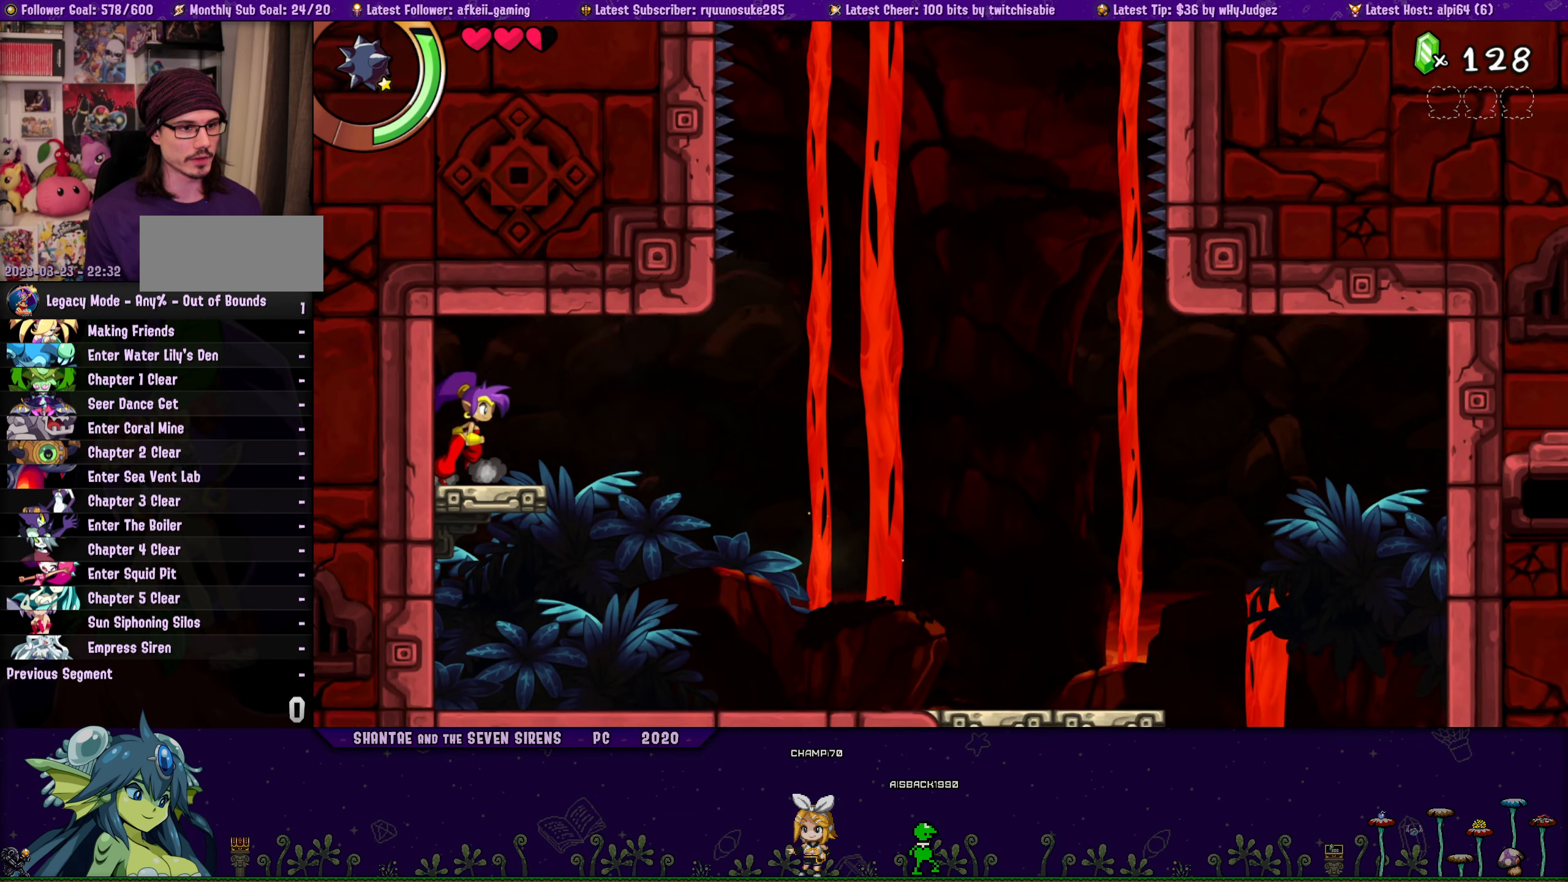
{"buttons": ["DPAD_LEFT"], "button_events": [[83, "DPAD_RIGHT", "up"], [100, "CROSS", "up"], [100, "DPAD_LEFT", "down"], [133, "DPAD_UP", "up"], [233, "DPAD_UP", "down"], [250, "DPAD_LEFT", "up"], [267, "DPAD_RIGHT", "down"], [317, "CROSS", "down"], [400, "CROSS", "up"], [400, "DPAD_RIGHT", "up"], [433, "DPAD_LEFT", "down"], [450, "DPAD_UP", "up"]]}
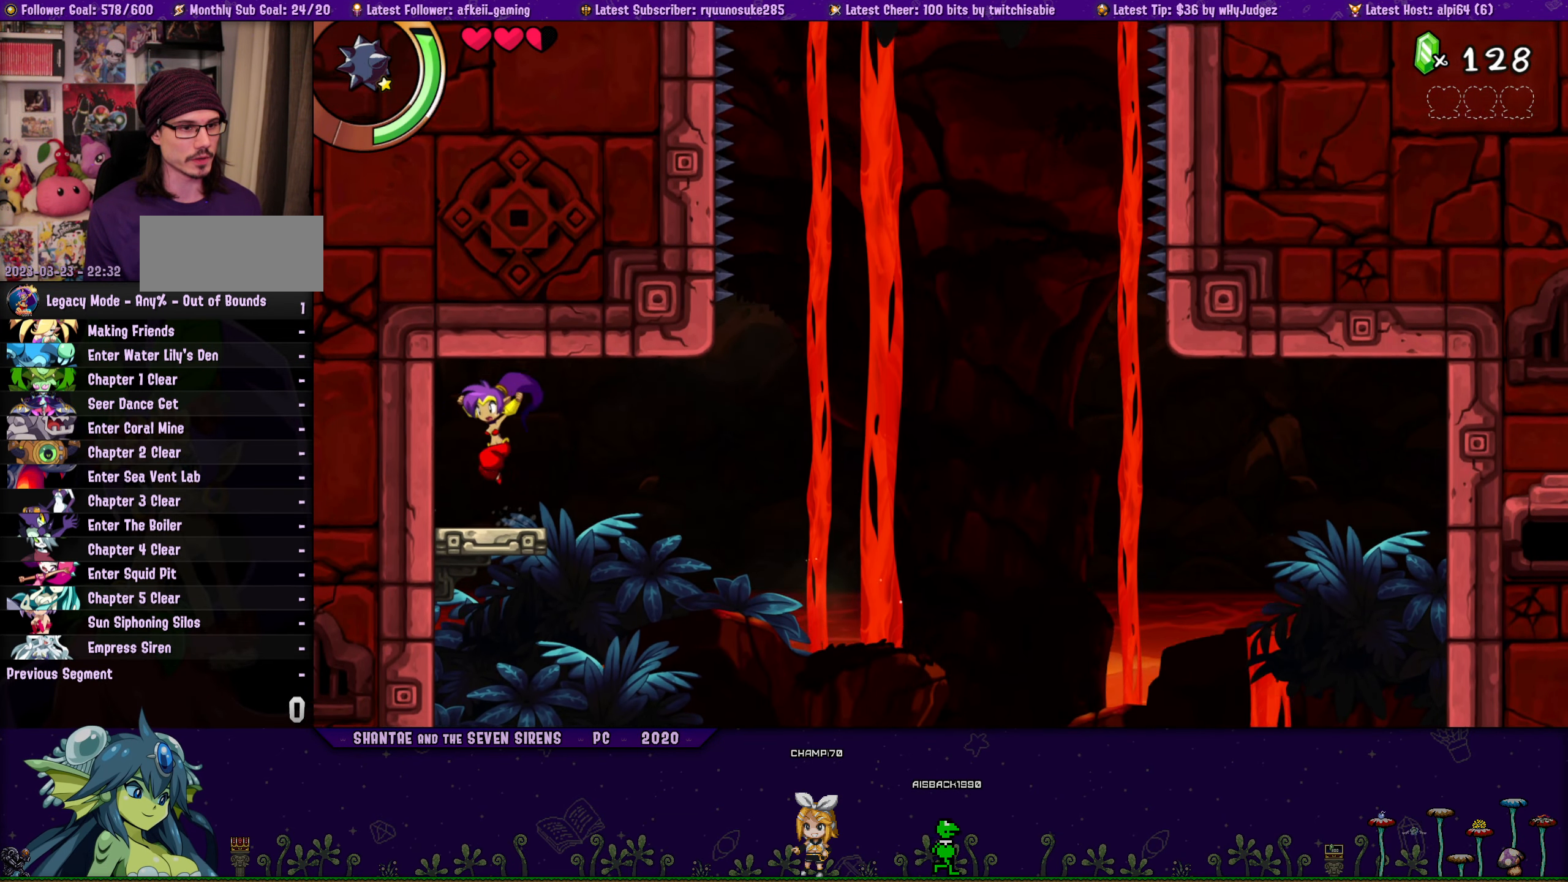
{"buttons": ["CROSS", "DPAD_UP", "DPAD_RIGHT"], "button_events": [[50, "DPAD_UP", "down"], [67, "DPAD_LEFT", "up"], [83, "DPAD_RIGHT", "down"], [117, "CROSS", "down"], [200, "DPAD_RIGHT", "up"], [217, "CROSS", "up"], [217, "DPAD_LEFT", "down"], [250, "DPAD_UP", "up"], [350, "DPAD_UP", "down"], [383, "DPAD_LEFT", "up"], [400, "DPAD_RIGHT", "down"], [467, "CROSS", "down"]]}
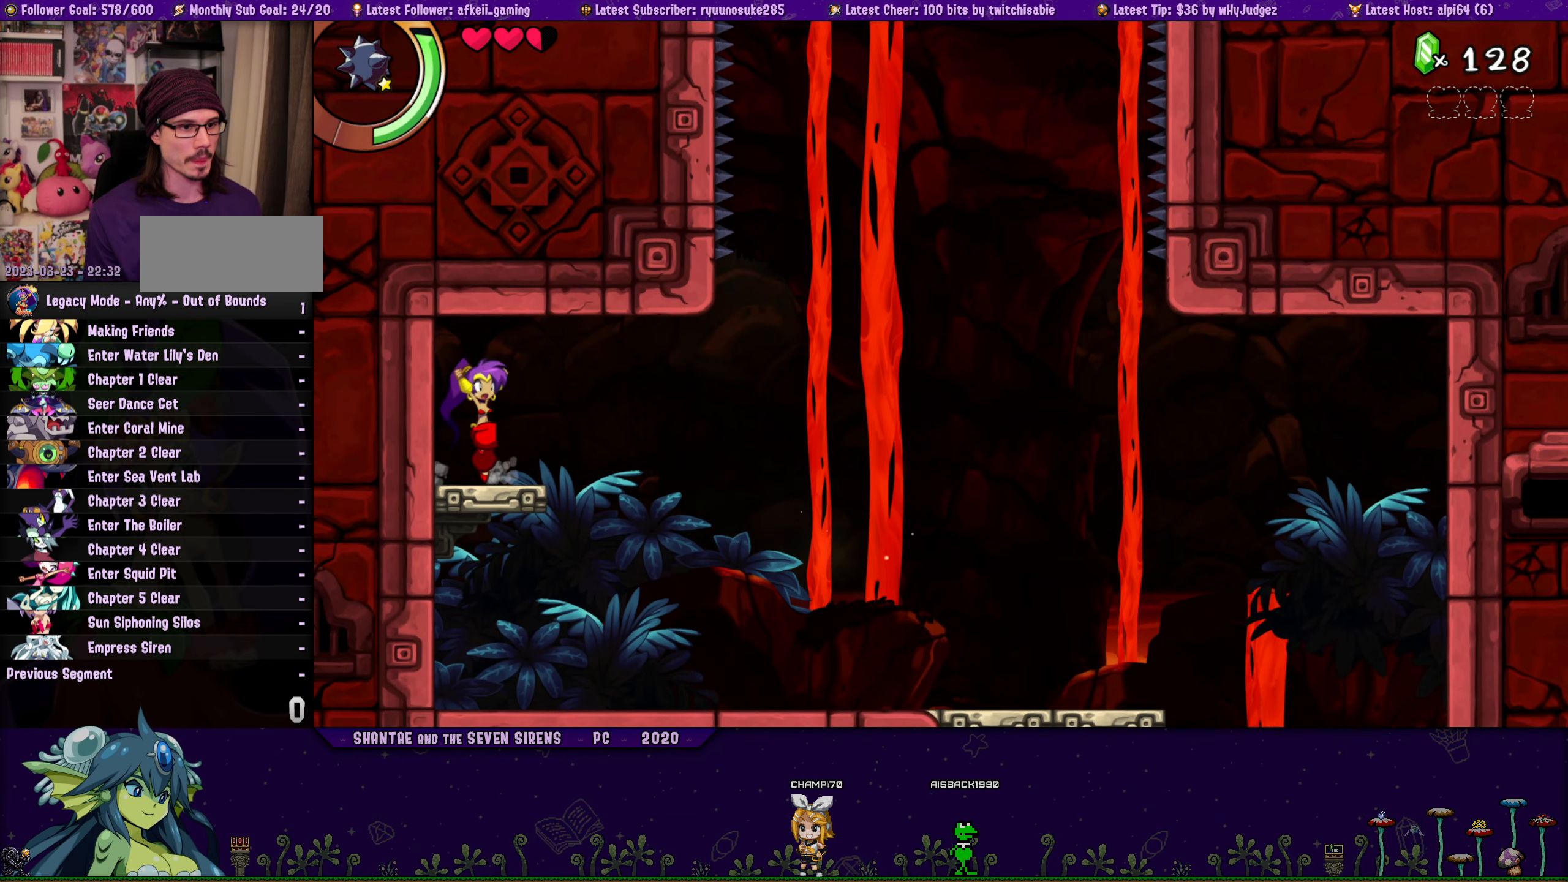
{"buttons": ["DPAD_LEFT"], "button_events": [[50, "DPAD_RIGHT", "up"], [67, "CROSS", "up"], [67, "DPAD_LEFT", "down"], [100, "DPAD_UP", "up"], [217, "DPAD_UP", "down"], [233, "DPAD_LEFT", "up"], [250, "DPAD_RIGHT", "down"], [300, "CROSS", "down"], [383, "CROSS", "up"], [400, "DPAD_RIGHT", "up"], [417, "DPAD_LEFT", "down"], [433, "DPAD_UP", "up"]]}
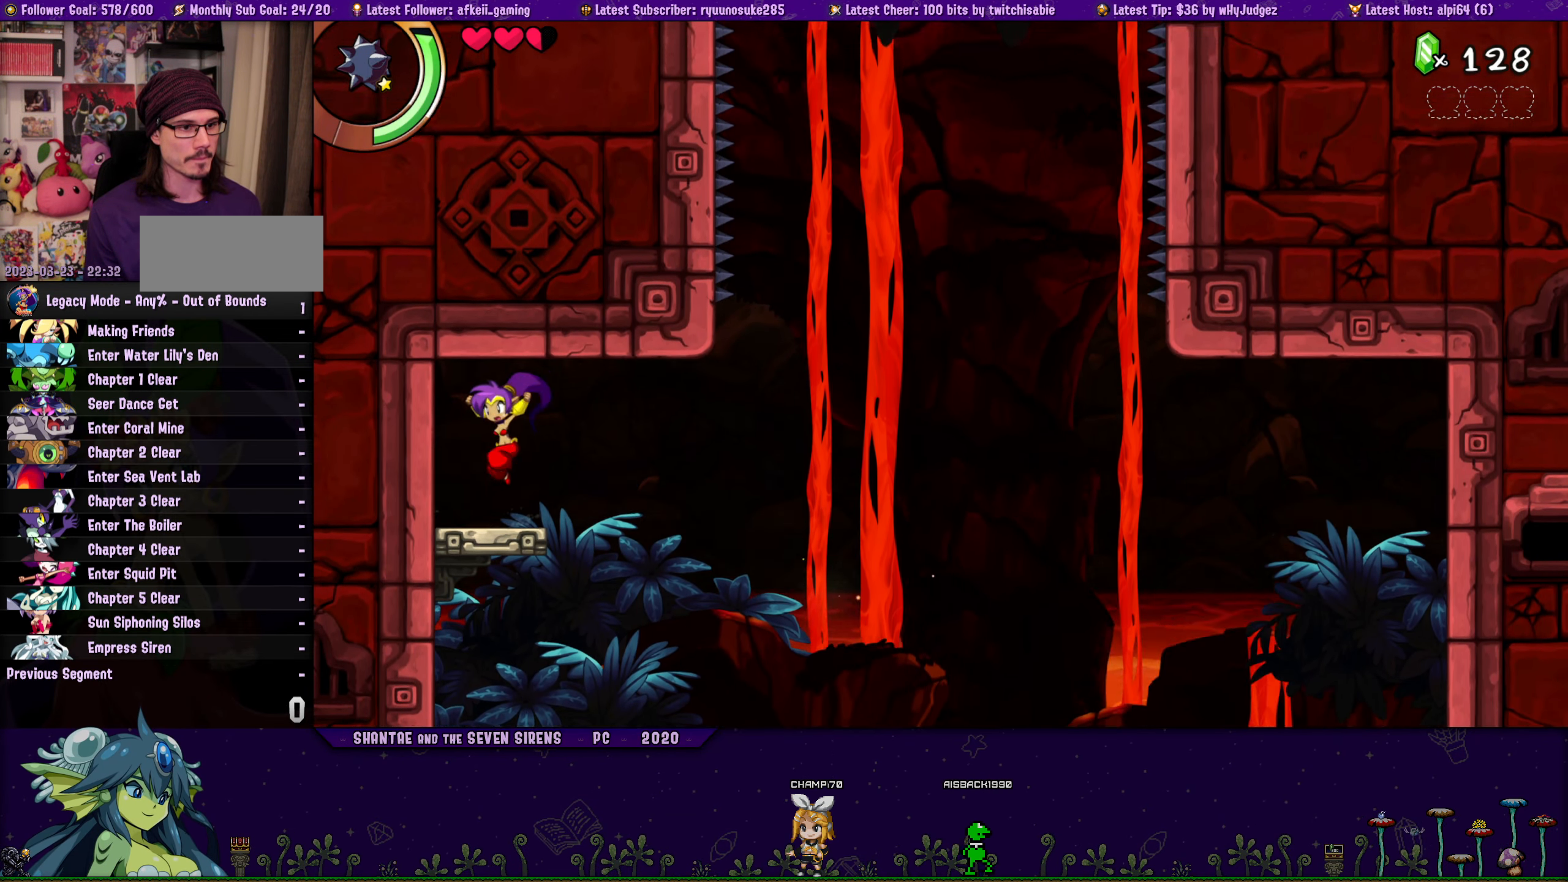
{"buttons": ["CROSS", "DPAD_UP", "DPAD_RIGHT"], "button_events": [[33, "DPAD_UP", "down"], [67, "DPAD_LEFT", "up"], [83, "DPAD_RIGHT", "down"], [133, "CROSS", "down"], [233, "CROSS", "up"], [233, "DPAD_RIGHT", "up"], [267, "DPAD_LEFT", "down"], [283, "DPAD_UP", "up"], [383, "DPAD_UP", "down"], [400, "DPAD_LEFT", "up"], [417, "DPAD_RIGHT", "down"], [483, "CROSS", "down"]]}
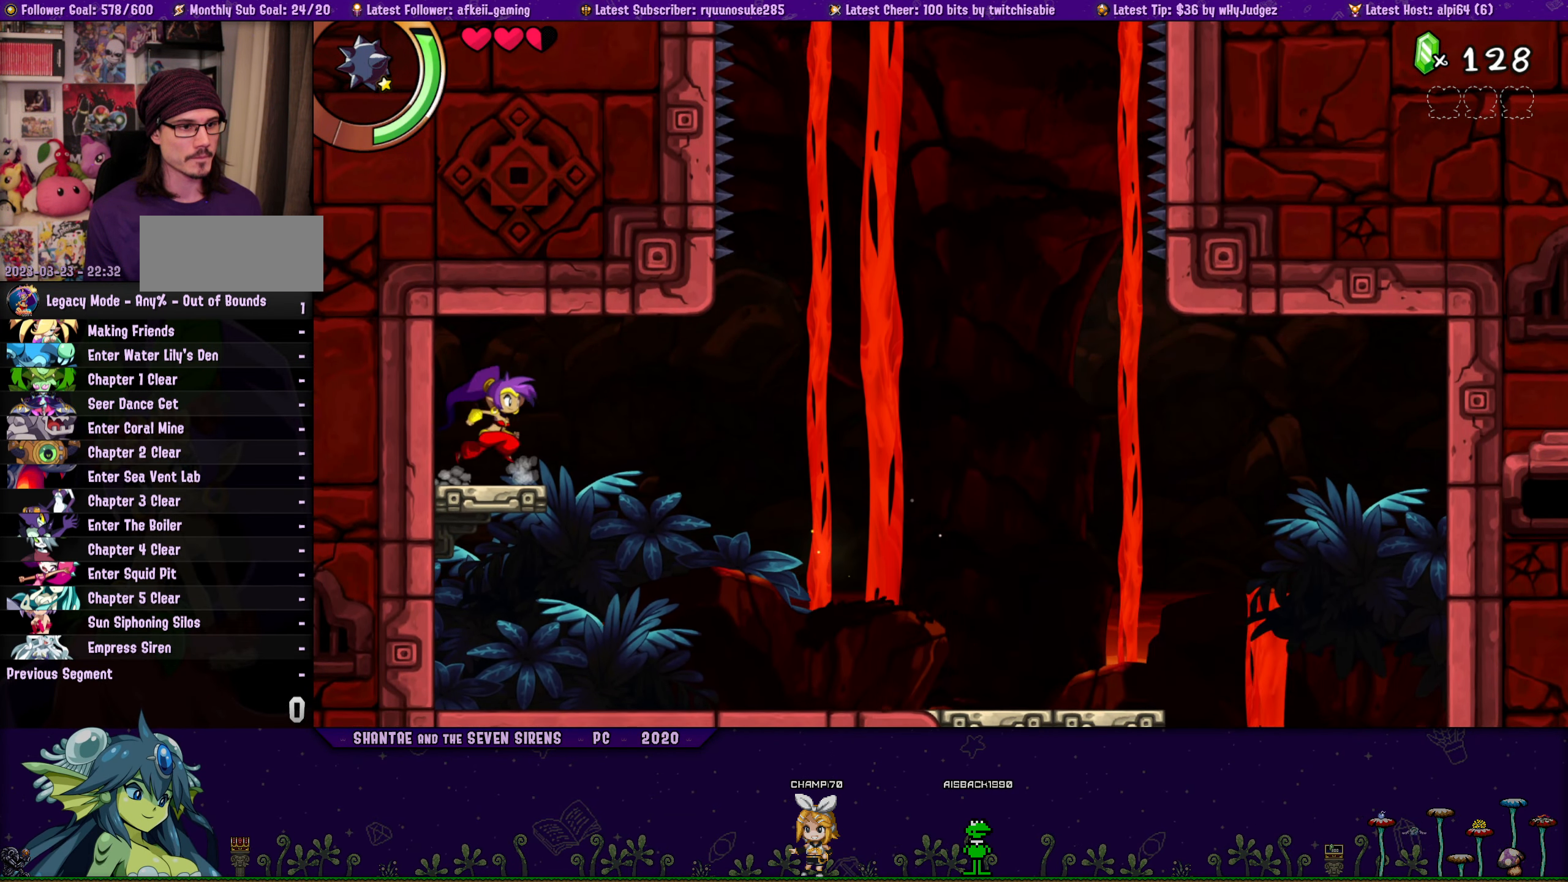
{"buttons": ["DPAD_LEFT"], "button_events": [[67, "CROSS", "up"], [83, "DPAD_RIGHT", "up"], [100, "DPAD_LEFT", "down"], [100, "DPAD_UP", "up"], [233, "DPAD_UP", "down"], [267, "DPAD_LEFT", "up"], [283, "DPAD_RIGHT", "down"], [333, "CROSS", "down"], [433, "CROSS", "up"], [433, "DPAD_RIGHT", "up"], [450, "DPAD_LEFT", "down"], [467, "DPAD_UP", "up"]]}
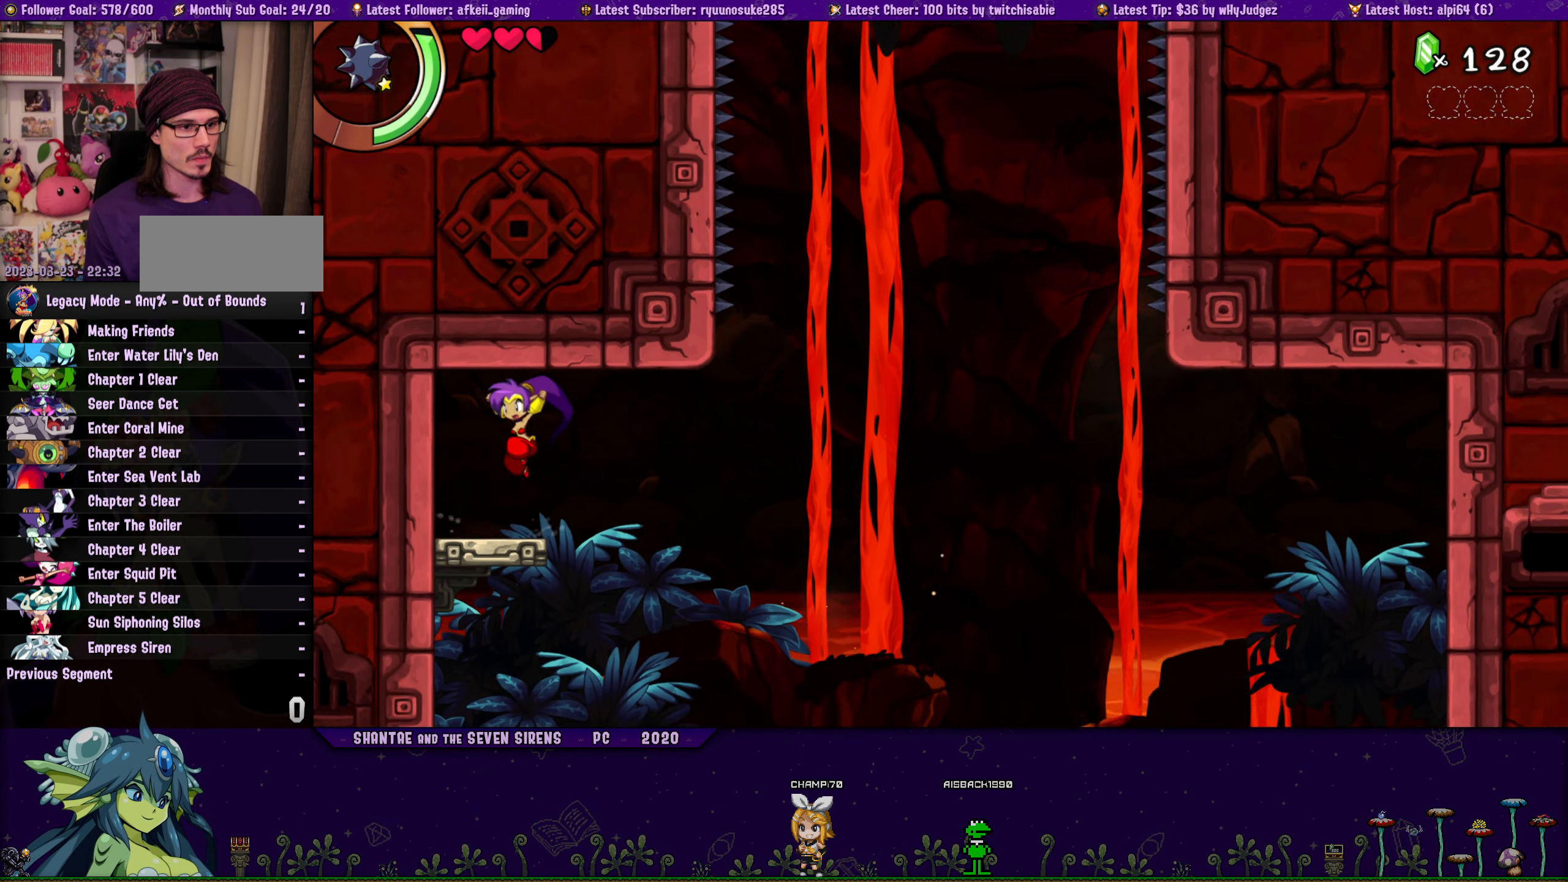
{"buttons": ["DPAD_UP", "DPAD_RIGHT"], "button_events": [[83, "DPAD_UP", "down"], [117, "DPAD_LEFT", "up"], [117, "DPAD_RIGHT", "down"], [183, "CROSS", "down"], [283, "CROSS", "up"], [283, "DPAD_RIGHT", "up"], [300, "DPAD_LEFT", "down"], [333, "DPAD_UP", "up"], [450, "DPAD_UP", "down"], [467, "DPAD_LEFT", "up"], [483, "DPAD_RIGHT", "down"]]}
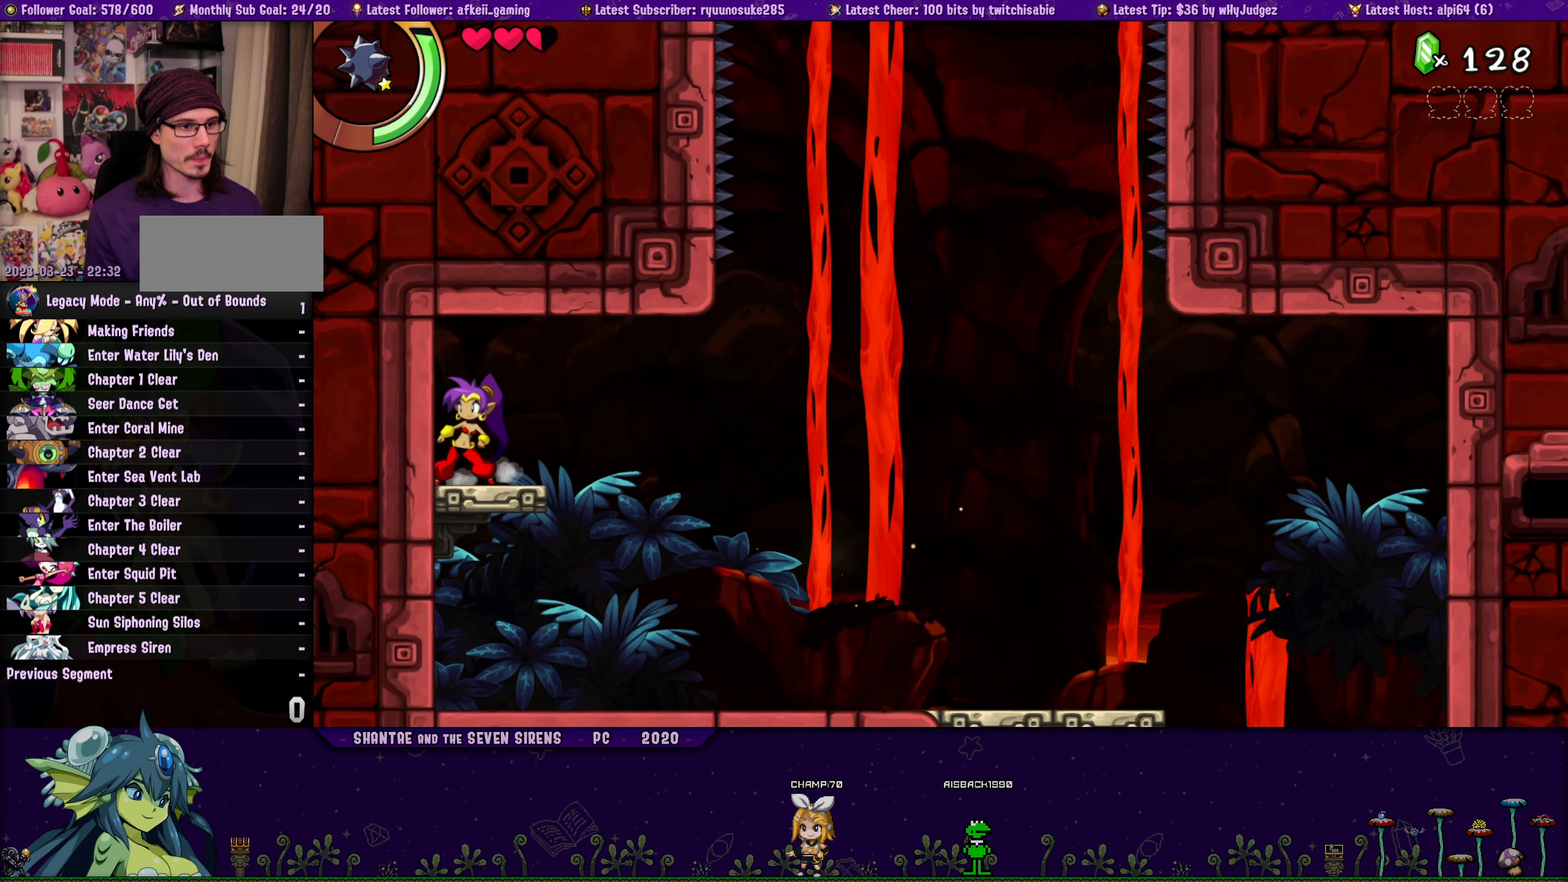
{"buttons": ["DPAD_LEFT"], "button_events": [[17, "CROSS", "down"], [117, "CROSS", "up"], [117, "DPAD_RIGHT", "up"], [150, "DPAD_LEFT", "down"], [167, "DPAD_UP", "up"], [283, "DPAD_UP", "down"], [300, "DPAD_LEFT", "up"], [317, "DPAD_RIGHT", "down"], [333, "CROSS", "down"], [450, "CROSS", "up"], [450, "DPAD_RIGHT", "up"], [467, "DPAD_LEFT", "down"], [484, "DPAD_UP", "up"]]}
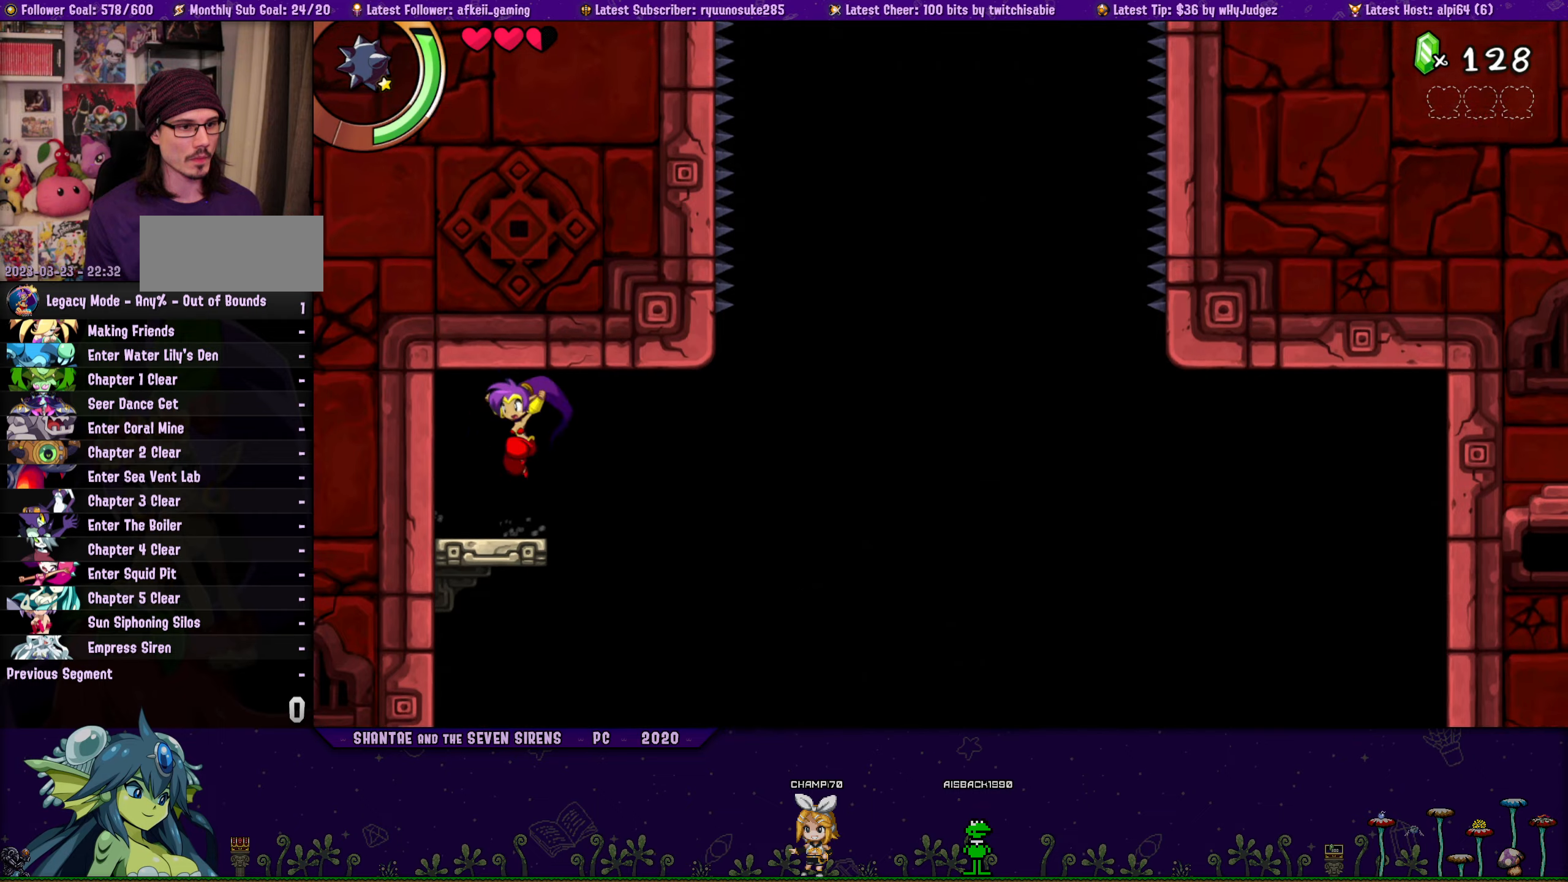
{"buttons": ["CROSS", "DPAD_UP", "DPAD_RIGHT"], "button_events": [[67, "DPAD_UP", "down"], [100, "DPAD_LEFT", "up"], [117, "DPAD_RIGHT", "down"], [150, "CROSS", "down"], [250, "DPAD_RIGHT", "up"], [267, "CROSS", "up"], [267, "DPAD_LEFT", "down"], [300, "DPAD_UP", "up"], [417, "DPAD_UP", "down"], [434, "DPAD_LEFT", "up"], [434, "DPAD_RIGHT", "down"], [467, "CROSS", "down"]]}
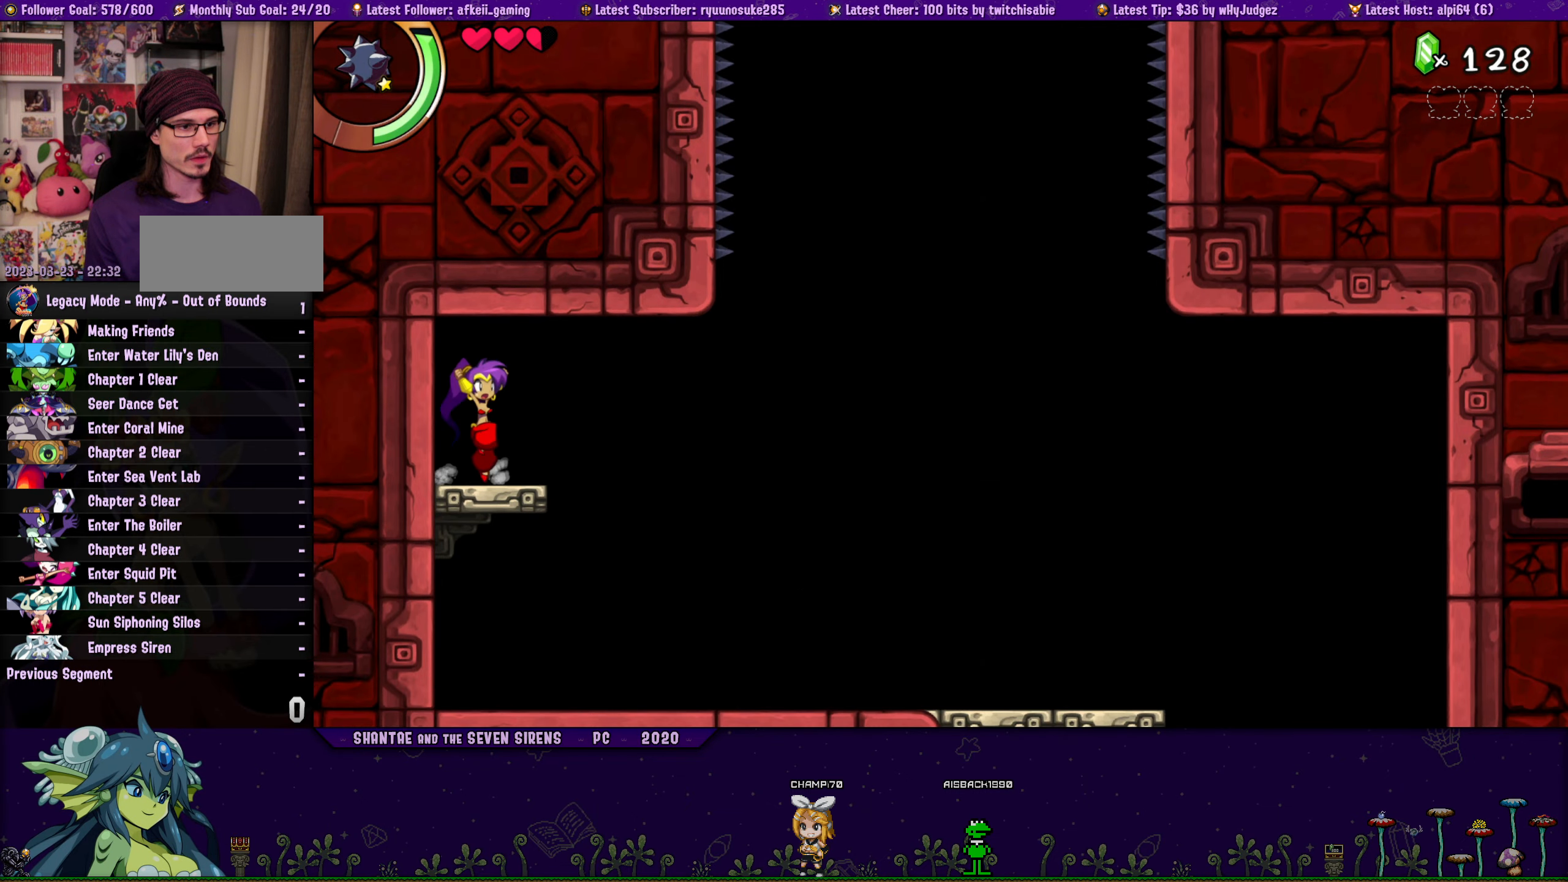
{"buttons": ["DPAD_LEFT"], "button_events": [[84, "CROSS", "up"], [84, "DPAD_RIGHT", "up"], [100, "DPAD_LEFT", "down"], [134, "DPAD_UP", "up"], [250, "DPAD_UP", "down"], [267, "DPAD_LEFT", "up"], [284, "DPAD_RIGHT", "down"], [300, "CROSS", "down"], [400, "CROSS", "up"], [417, "DPAD_RIGHT", "up"], [434, "DPAD_LEFT", "down"], [450, "DPAD_UP", "up"]]}
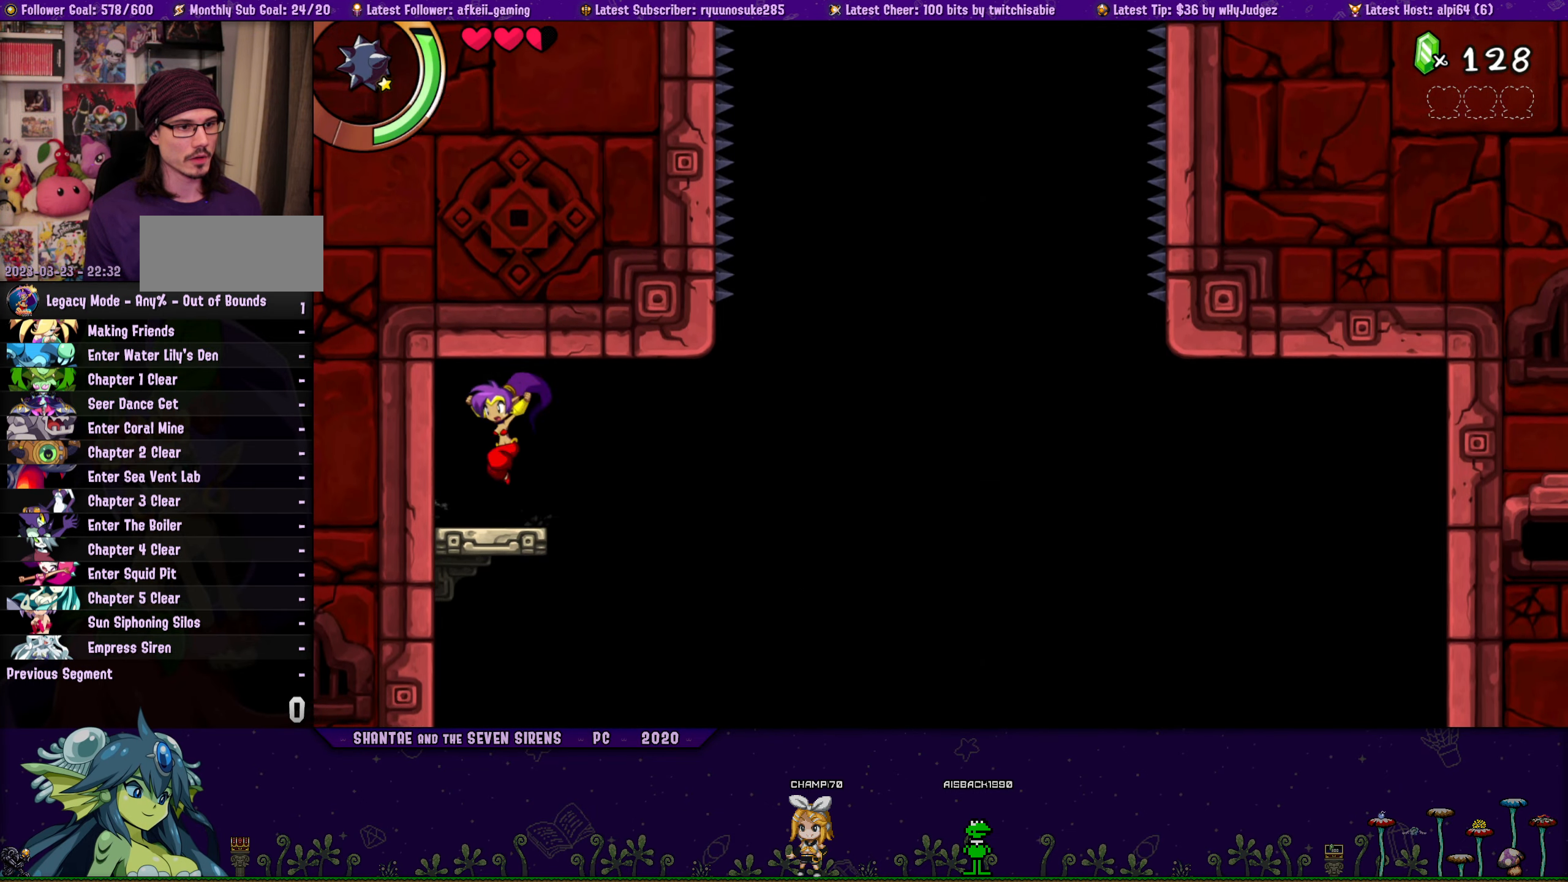
{"buttons": ["CROSS", "DPAD_UP", "DPAD_RIGHT"], "button_events": [[84, "DPAD_UP", "down"], [117, "DPAD_LEFT", "up"], [134, "CROSS", "down"], [134, "DPAD_RIGHT", "down"], [250, "CROSS", "up"], [267, "DPAD_RIGHT", "up"], [284, "DPAD_LEFT", "down"], [300, "DPAD_UP", "up"], [434, "DPAD_UP", "down"], [450, "DPAD_LEFT", "up"], [467, "DPAD_RIGHT", "down"], [500, "CROSS", "down"]]}
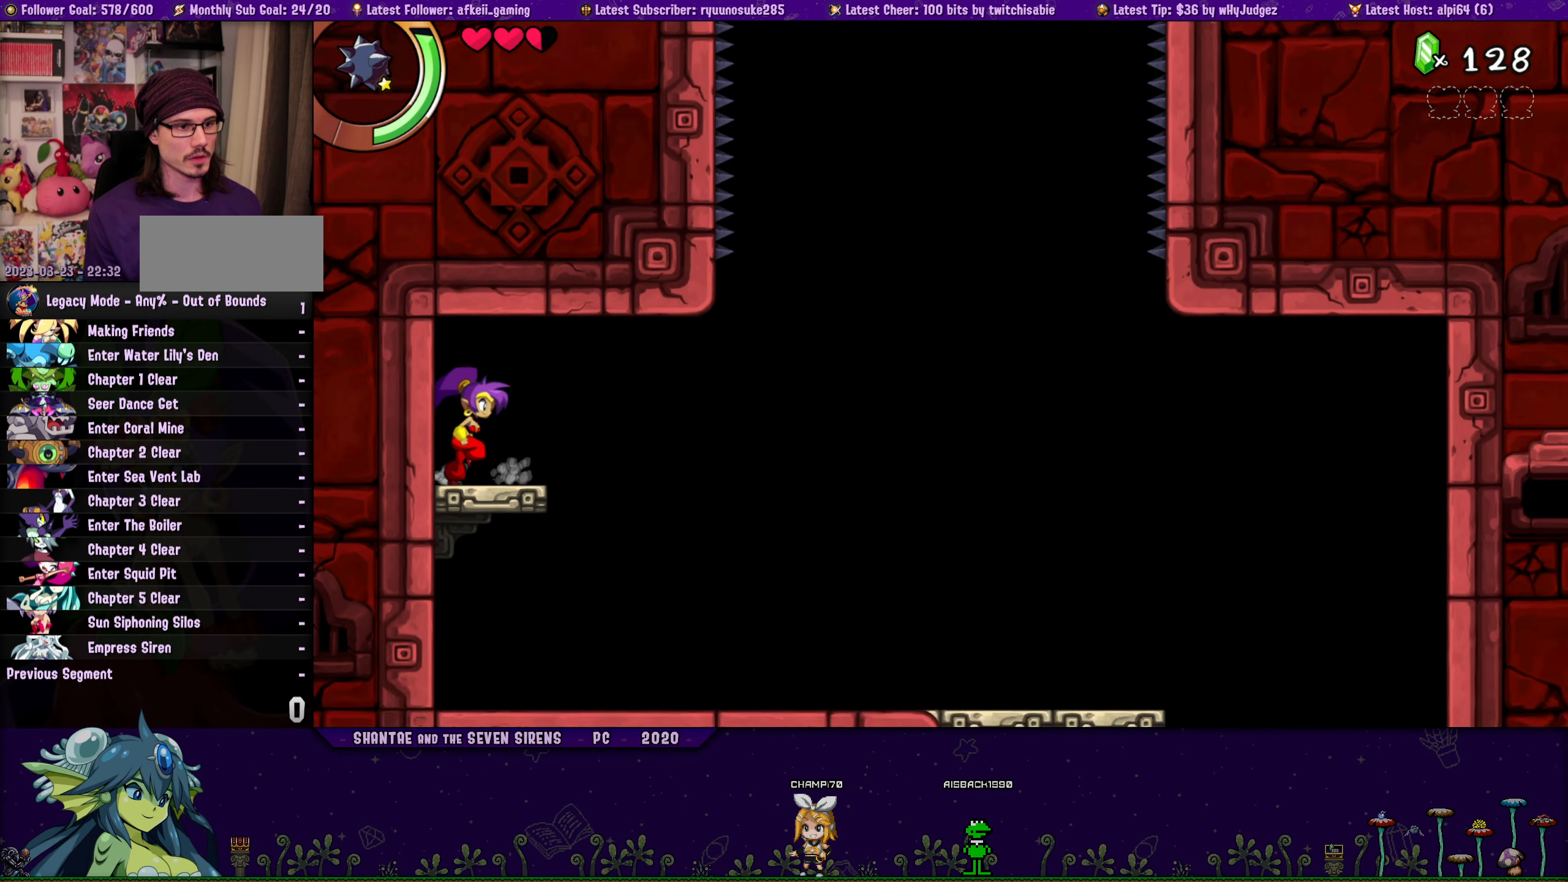
{"buttons": ["DPAD_LEFT"], "button_events": [[100, "CROSS", "up"], [100, "DPAD_LEFT", "down"], [100, "DPAD_RIGHT", "up"], [150, "DPAD_UP", "up"], [267, "DPAD_UP", "down"], [284, "DPAD_LEFT", "up"], [300, "DPAD_RIGHT", "down"], [334, "CROSS", "down"], [450, "CROSS", "up"], [450, "DPAD_RIGHT", "up"], [467, "DPAD_LEFT", "down"], [500, "DPAD_UP", "up"]]}
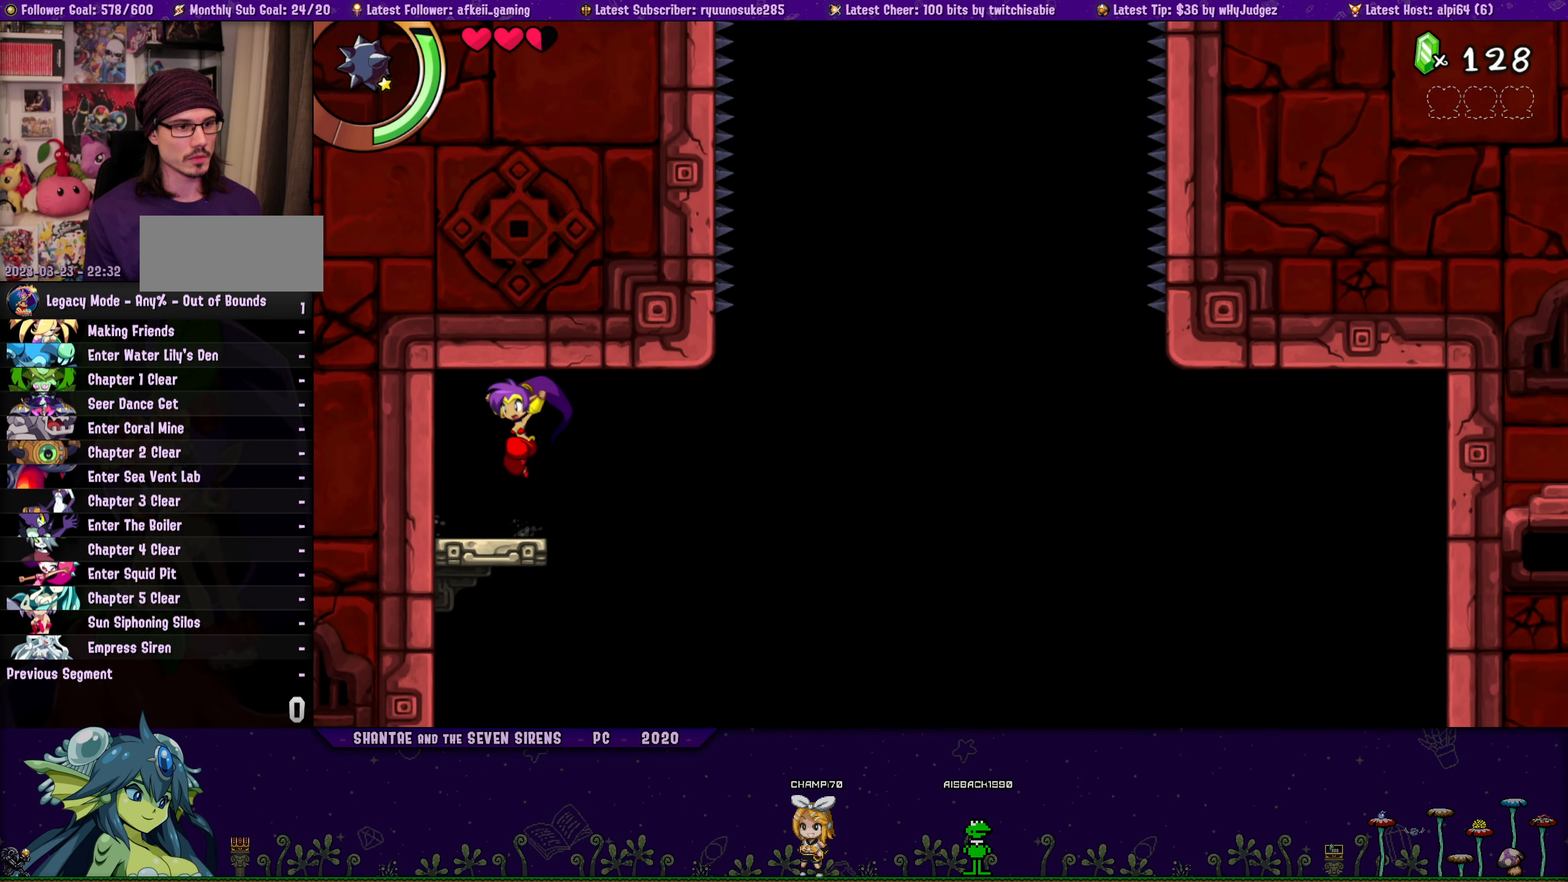
{"buttons": ["DPAD_UP", "DPAD_RIGHT"], "button_events": [[100, "DPAD_UP", "down"], [134, "DPAD_LEFT", "up"], [150, "DPAD_RIGHT", "down"], [200, "CROSS", "down"], [300, "DPAD_RIGHT", "up"], [317, "CROSS", "up"], [317, "DPAD_LEFT", "down"], [350, "DPAD_UP", "up"], [450, "DPAD_UP", "down"], [500, "DPAD_LEFT", "up"], [500, "DPAD_RIGHT", "down"]]}
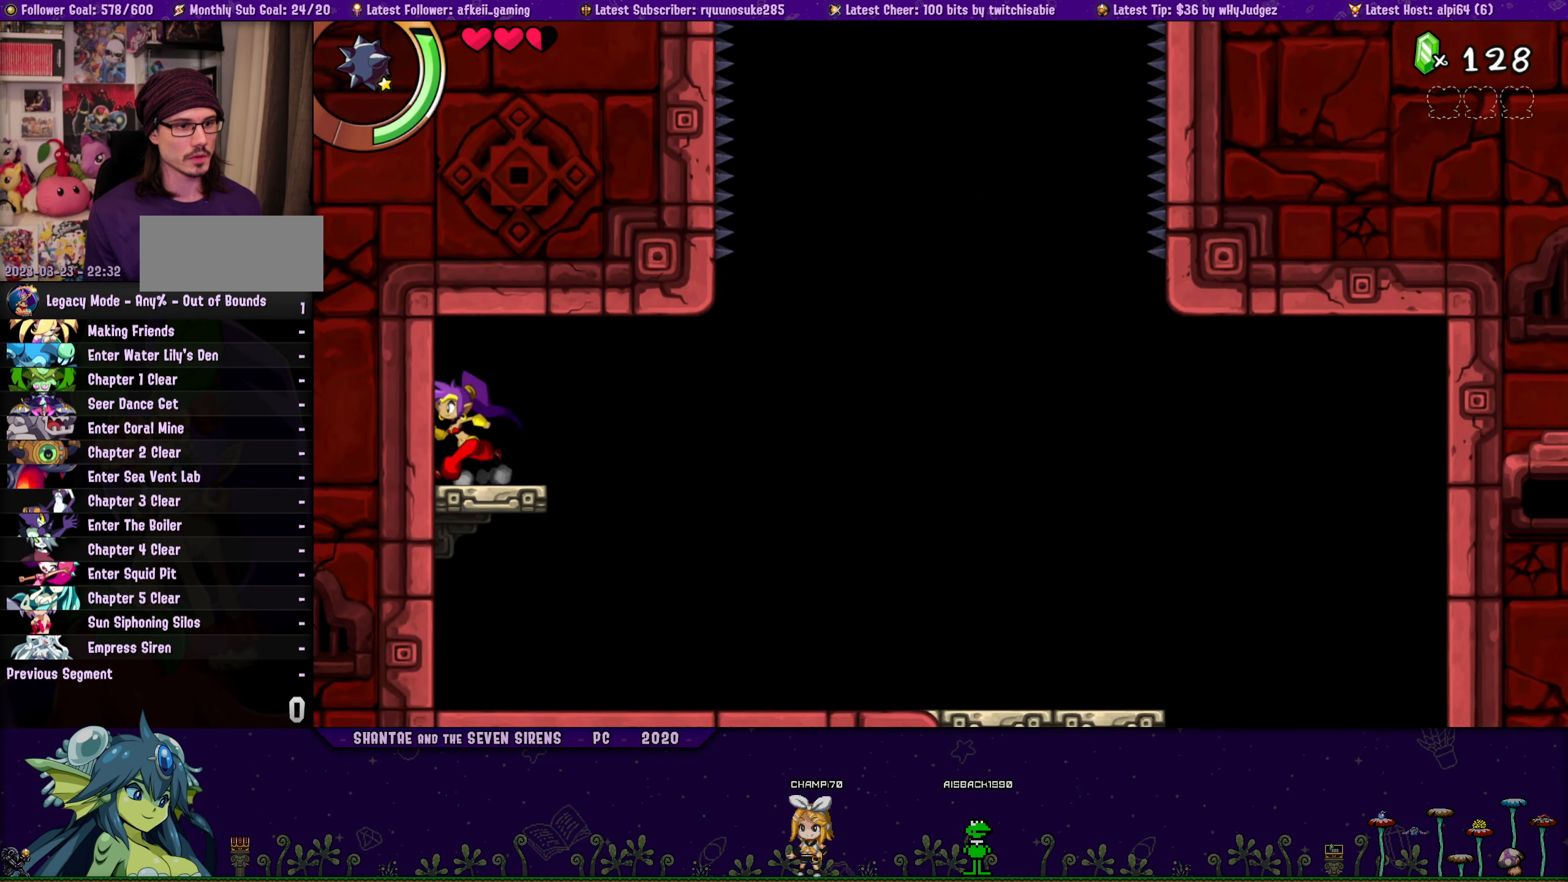
{"buttons": ["DPAD_UP"], "button_events": [[50, "CROSS", "down"], [134, "DPAD_RIGHT", "up"], [150, "CROSS", "up"], [167, "DPAD_LEFT", "down"], [184, "DPAD_UP", "up"], [300, "DPAD_UP", "down"], [317, "DPAD_LEFT", "up"], [334, "DPAD_RIGHT", "down"], [400, "CROSS", "down"], [500, "CROSS", "up"], [500, "DPAD_RIGHT", "up"]]}
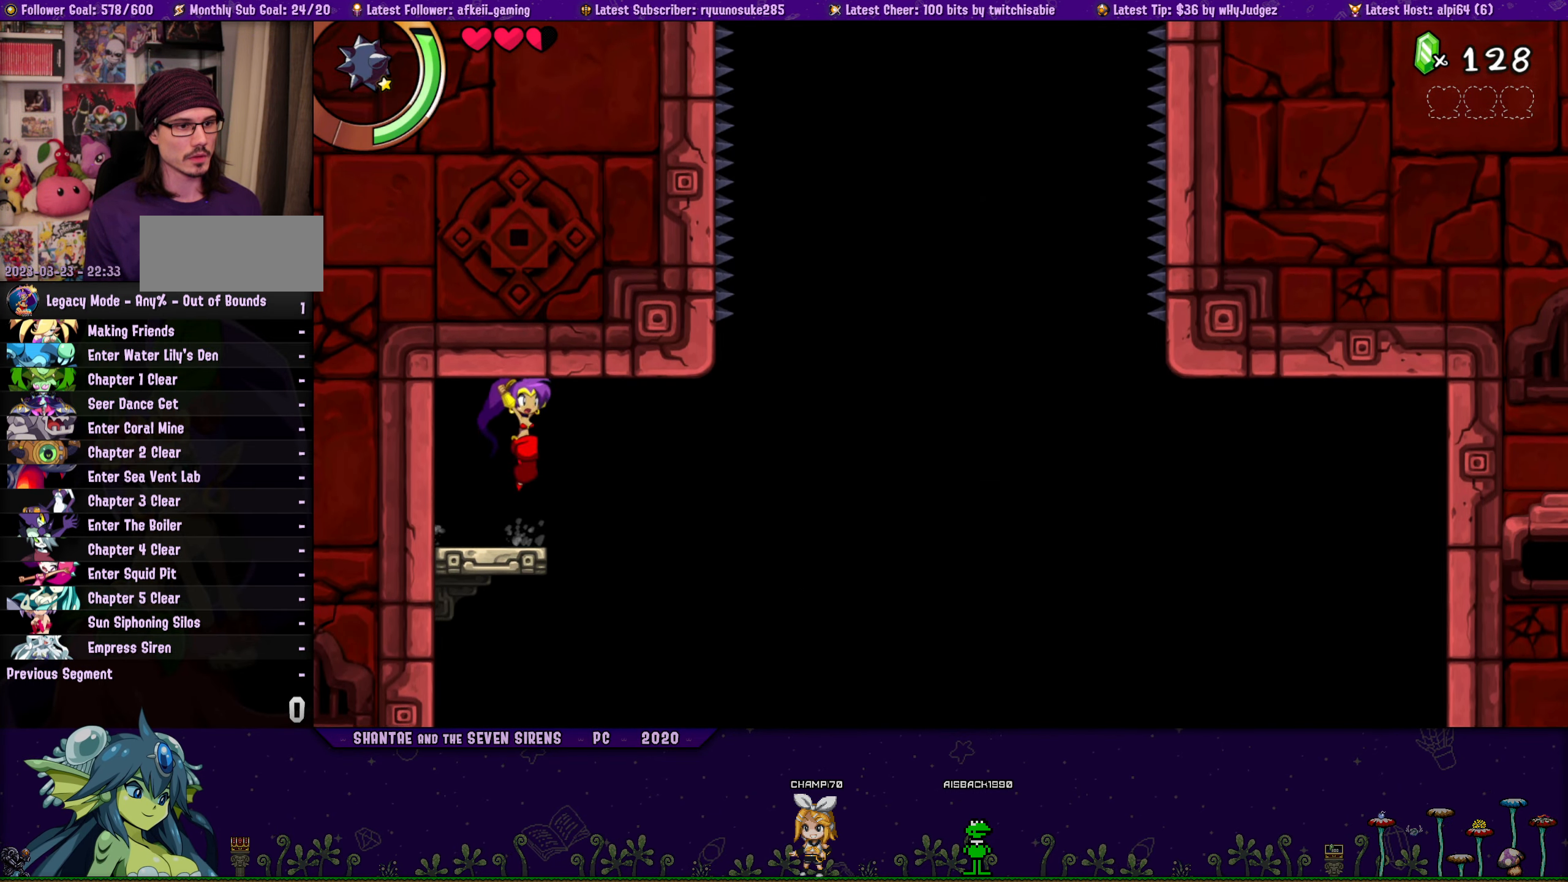
{"buttons": ["DPAD_UP", "DPAD_LEFT"], "button_events": [[17, "DPAD_LEFT", "down"], [34, "DPAD_UP", "up"], [150, "DPAD_UP", "down"], [167, "DPAD_LEFT", "up"], [184, "DPAD_RIGHT", "down"], [234, "CROSS", "down"], [334, "CROSS", "up"], [334, "DPAD_RIGHT", "up"], [350, "DPAD_LEFT", "down"], [350, "DPAD_UP", "up"], [500, "DPAD_UP", "down"]]}
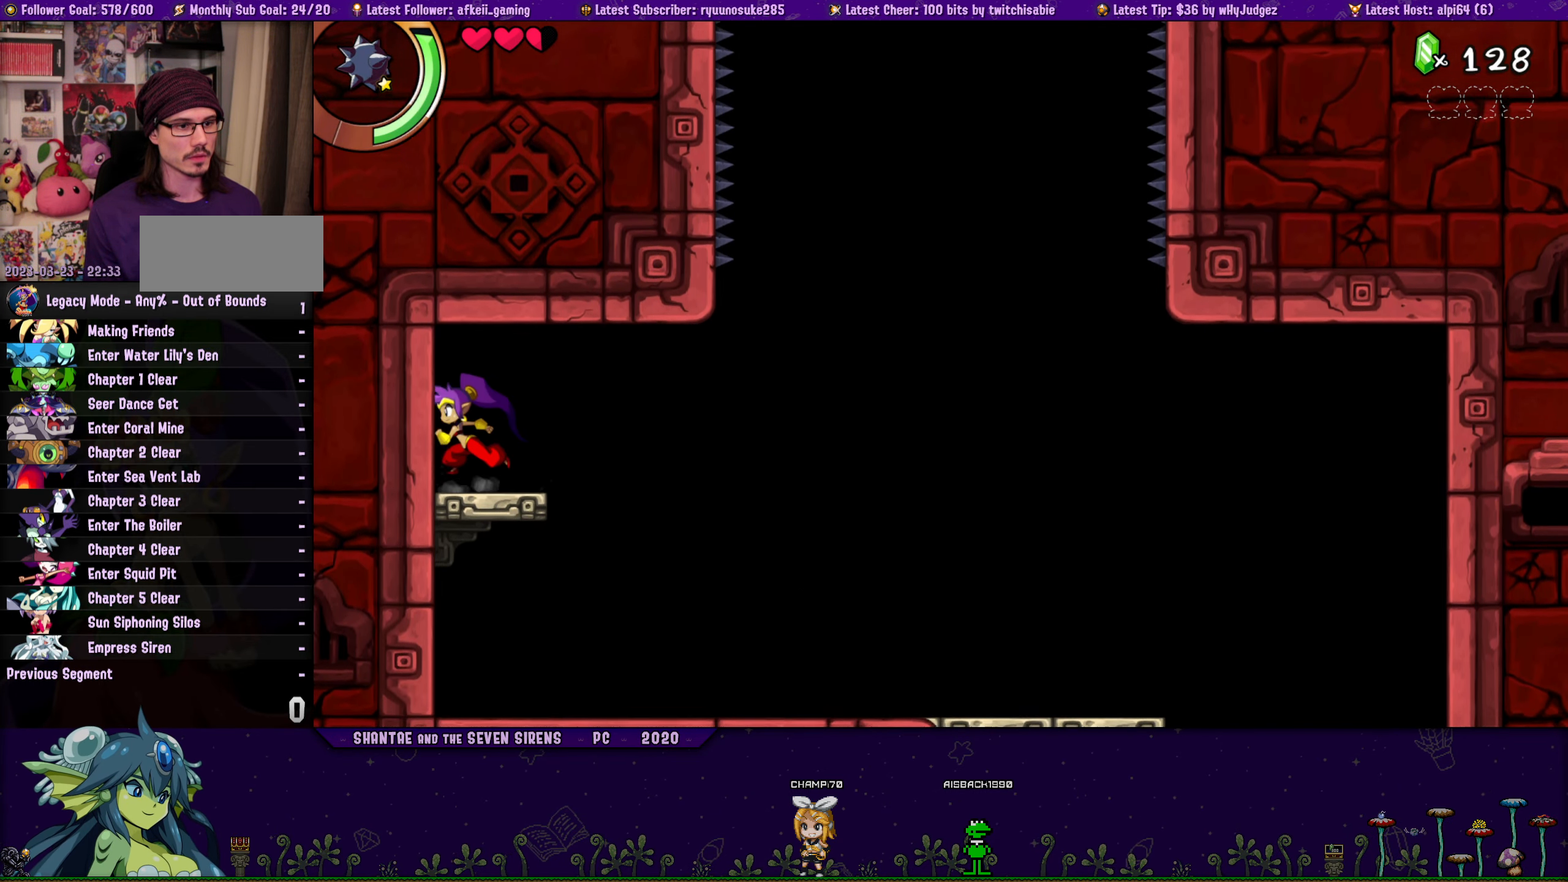
{"buttons": ["CROSS", "DPAD_UP", "DPAD_RIGHT"], "button_events": [[17, "DPAD_LEFT", "up"], [34, "DPAD_RIGHT", "down"], [84, "CROSS", "down"], [167, "DPAD_RIGHT", "up"], [184, "CROSS", "up"], [184, "DPAD_LEFT", "down"], [217, "DPAD_UP", "up"], [334, "DPAD_UP", "down"], [367, "DPAD_LEFT", "up"], [384, "DPAD_RIGHT", "down"], [417, "CROSS", "down"]]}
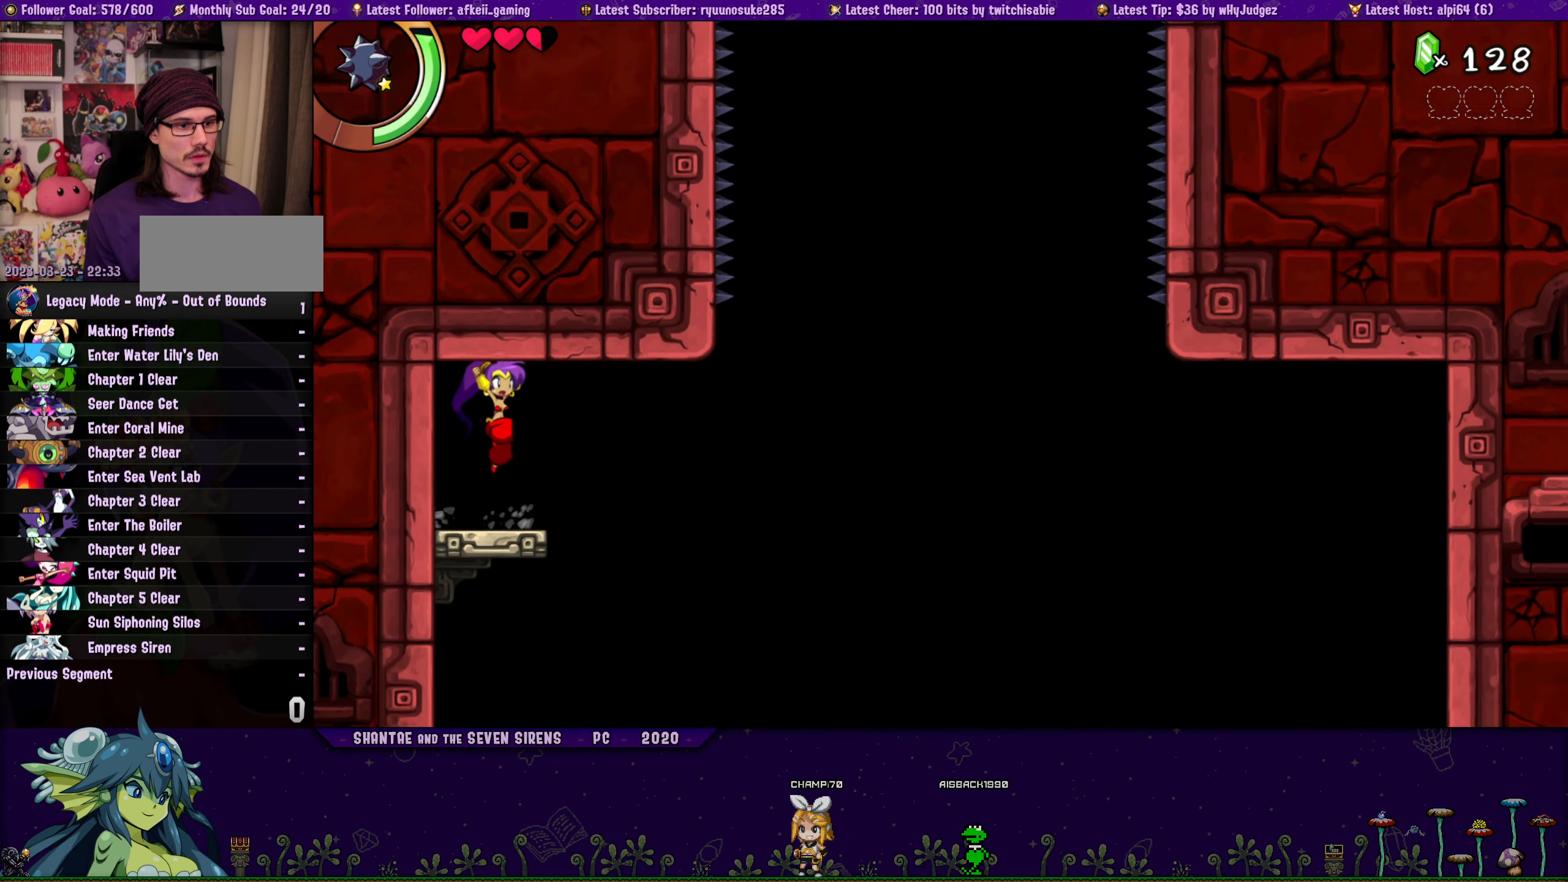
{"buttons": ["DPAD_LEFT"], "button_events": [[17, "CROSS", "up"], [34, "DPAD_RIGHT", "up"], [50, "DPAD_LEFT", "down"], [84, "DPAD_UP", "up"], [184, "DPAD_UP", "down"], [200, "DPAD_LEFT", "up"], [217, "DPAD_RIGHT", "down"], [267, "CROSS", "down"], [350, "CROSS", "up"], [350, "DPAD_RIGHT", "up"], [384, "DPAD_LEFT", "down"], [400, "DPAD_UP", "up"]]}
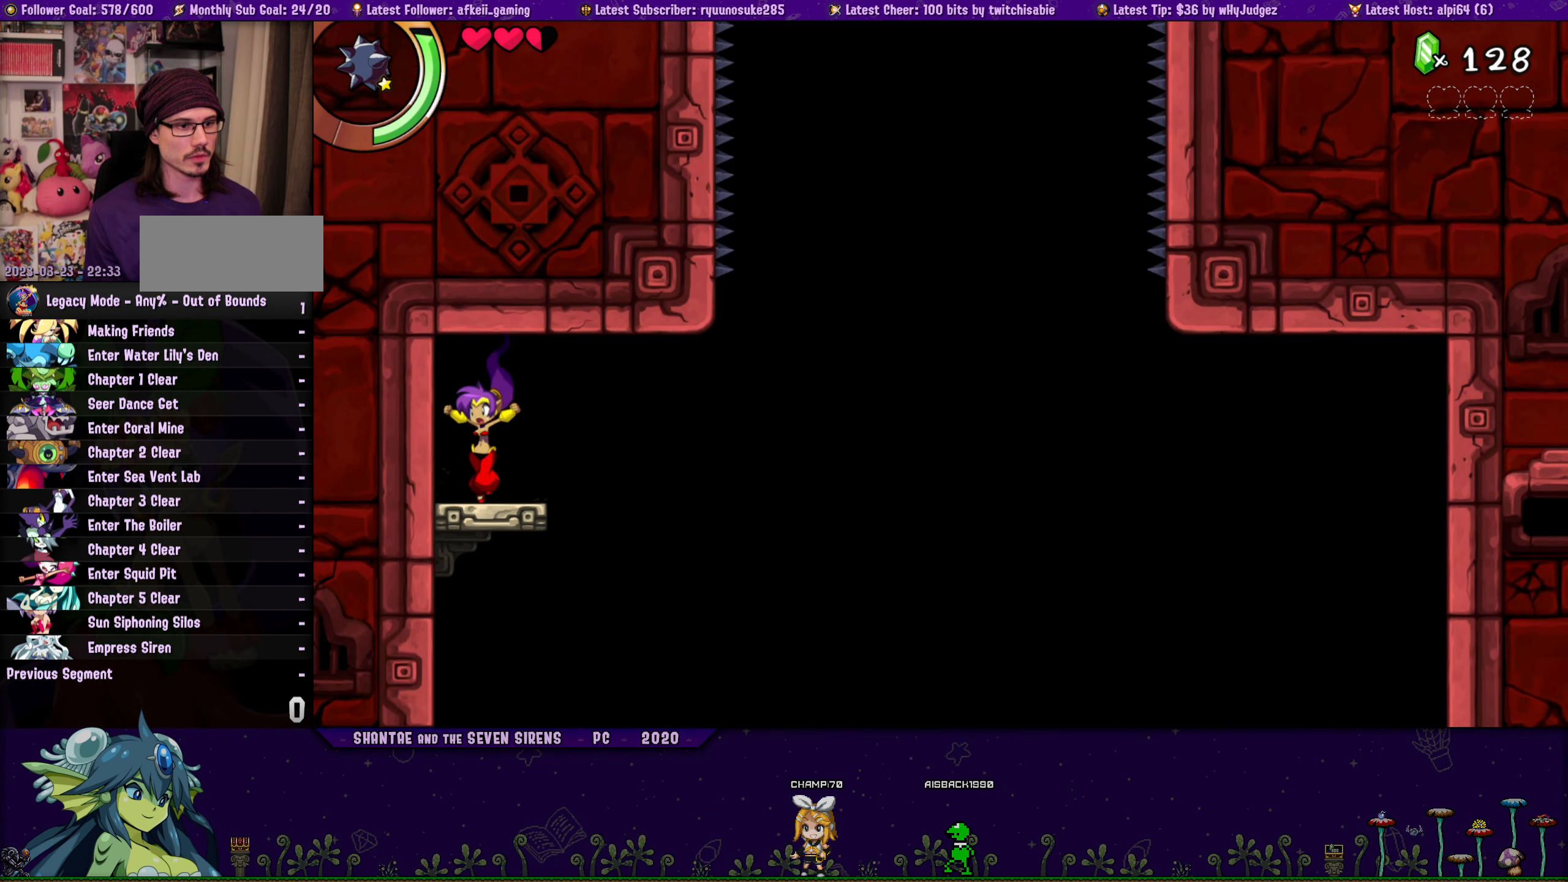
{"buttons": ["CROSS", "DPAD_UP", "DPAD_RIGHT"], "button_events": [[17, "DPAD_UP", "down"], [34, "DPAD_LEFT", "up"], [67, "DPAD_RIGHT", "down"], [100, "CROSS", "down"], [200, "CROSS", "up"], [200, "DPAD_RIGHT", "up"], [217, "DPAD_LEFT", "down"], [250, "DPAD_UP", "up"], [367, "DPAD_UP", "down"], [384, "DPAD_LEFT", "up"], [400, "DPAD_RIGHT", "down"], [466, "CROSS", "down"]]}
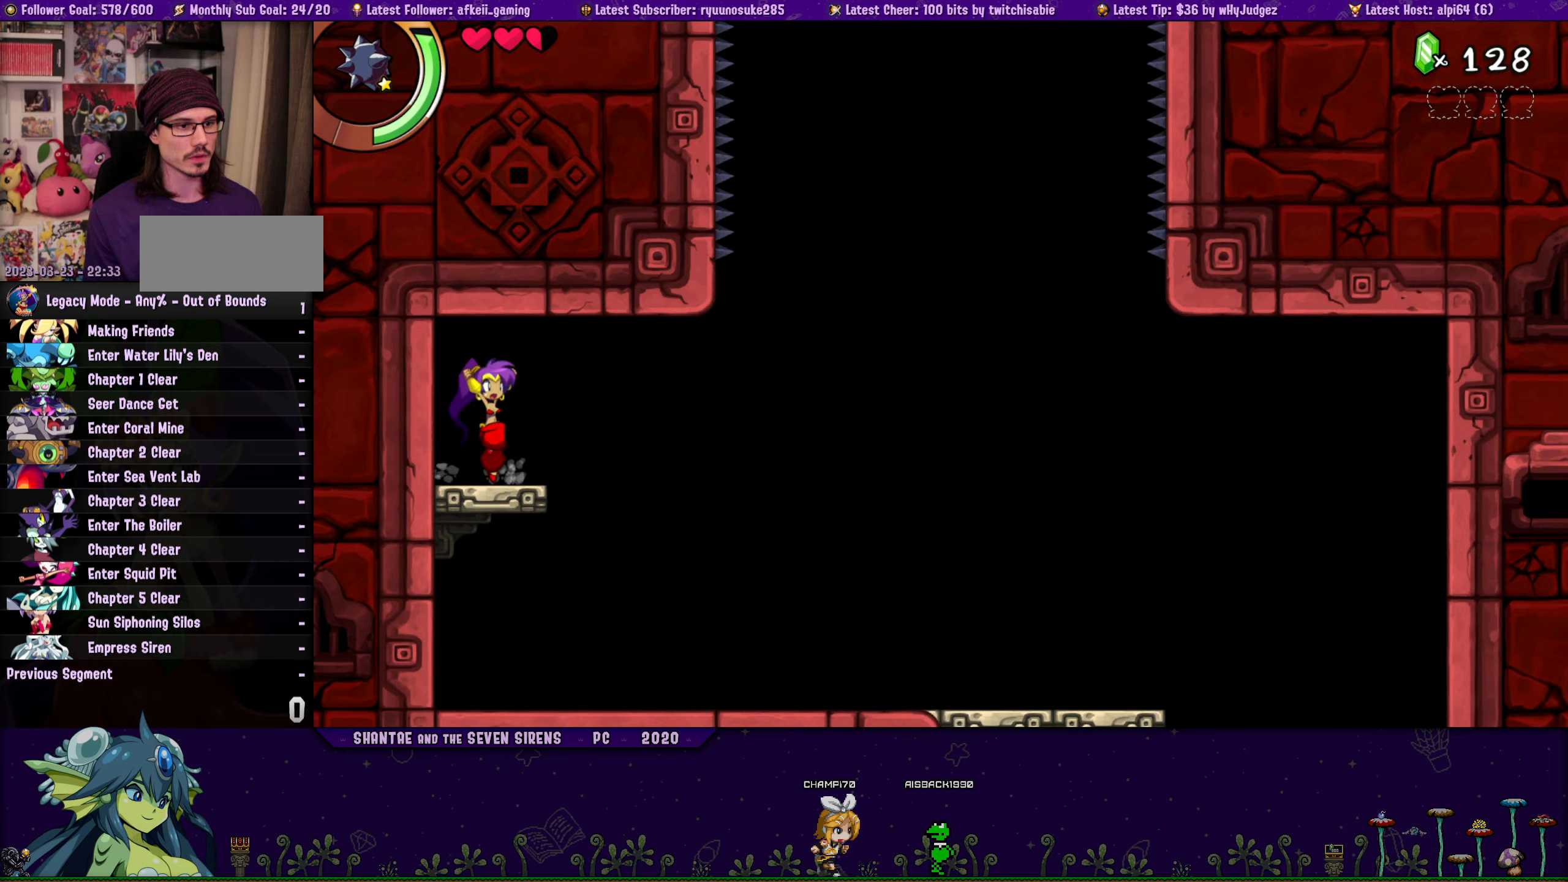
{"buttons": ["DPAD_LEFT"], "button_events": [[50, "DPAD_RIGHT", "up"], [83, "CROSS", "up"], [83, "DPAD_LEFT", "down"], [100, "DPAD_UP", "up"], [216, "DPAD_UP", "down"], [250, "DPAD_LEFT", "up"], [250, "DPAD_RIGHT", "down"], [316, "CROSS", "down"], [400, "DPAD_RIGHT", "up"], [416, "DPAD_LEFT", "down"], [433, "CROSS", "up"], [450, "DPAD_UP", "up"]]}
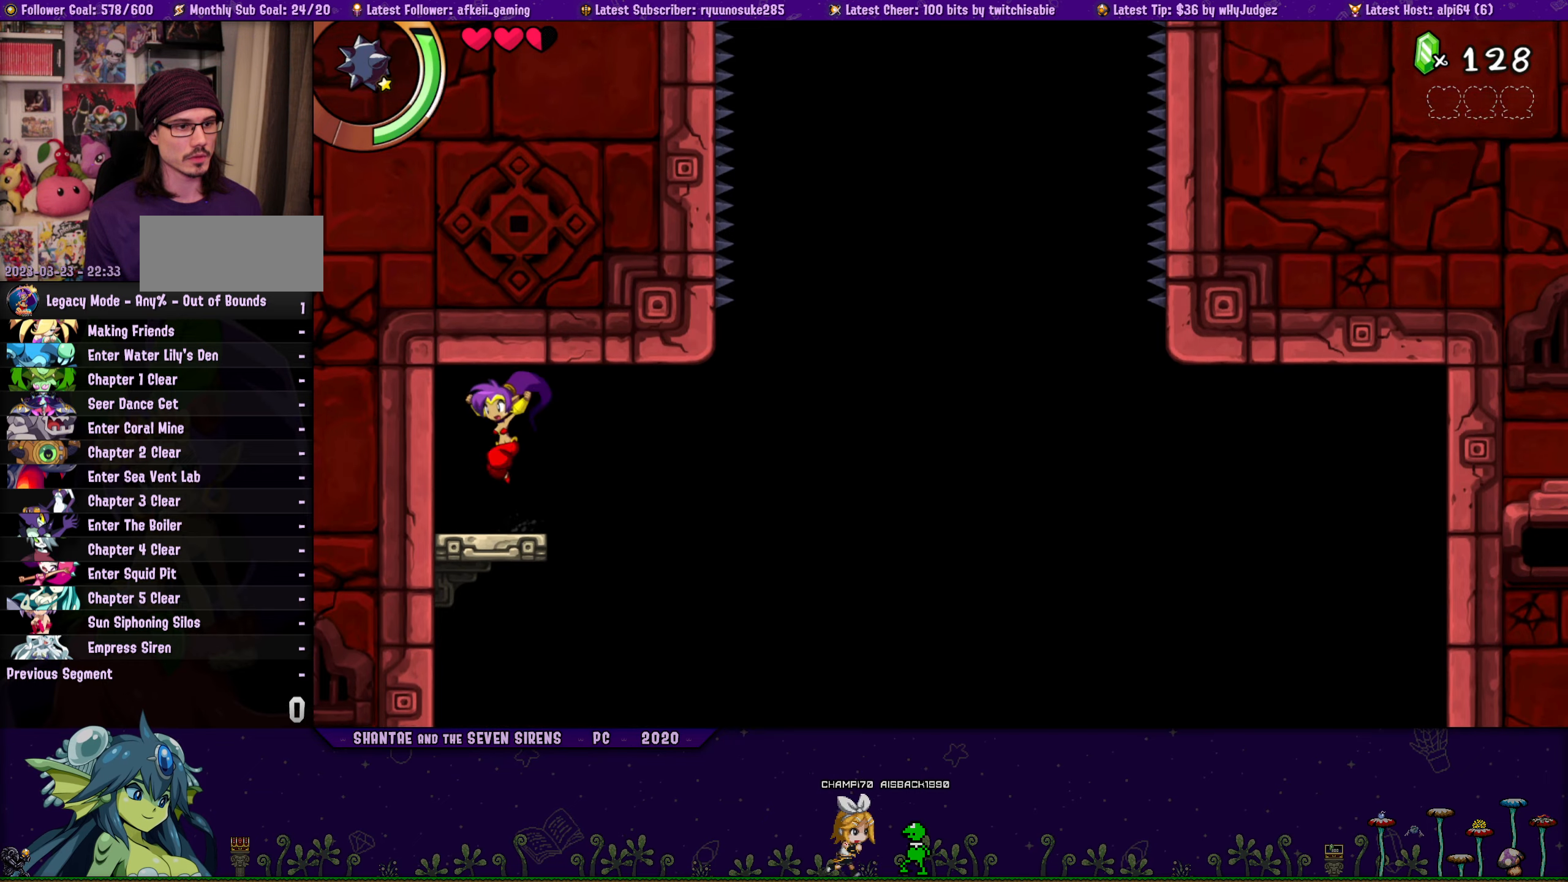
{"buttons": ["DPAD_UP", "DPAD_RIGHT"], "button_events": [[66, "DPAD_UP", "down"], [83, "DPAD_LEFT", "up"], [100, "DPAD_RIGHT", "down"], [166, "CROSS", "down"], [250, "DPAD_LEFT", "down"], [250, "DPAD_RIGHT", "up"], [283, "CROSS", "up"], [300, "DPAD_UP", "up"], [400, "DPAD_UP", "down"], [416, "DPAD_LEFT", "up"], [433, "DPAD_RIGHT", "down"]]}
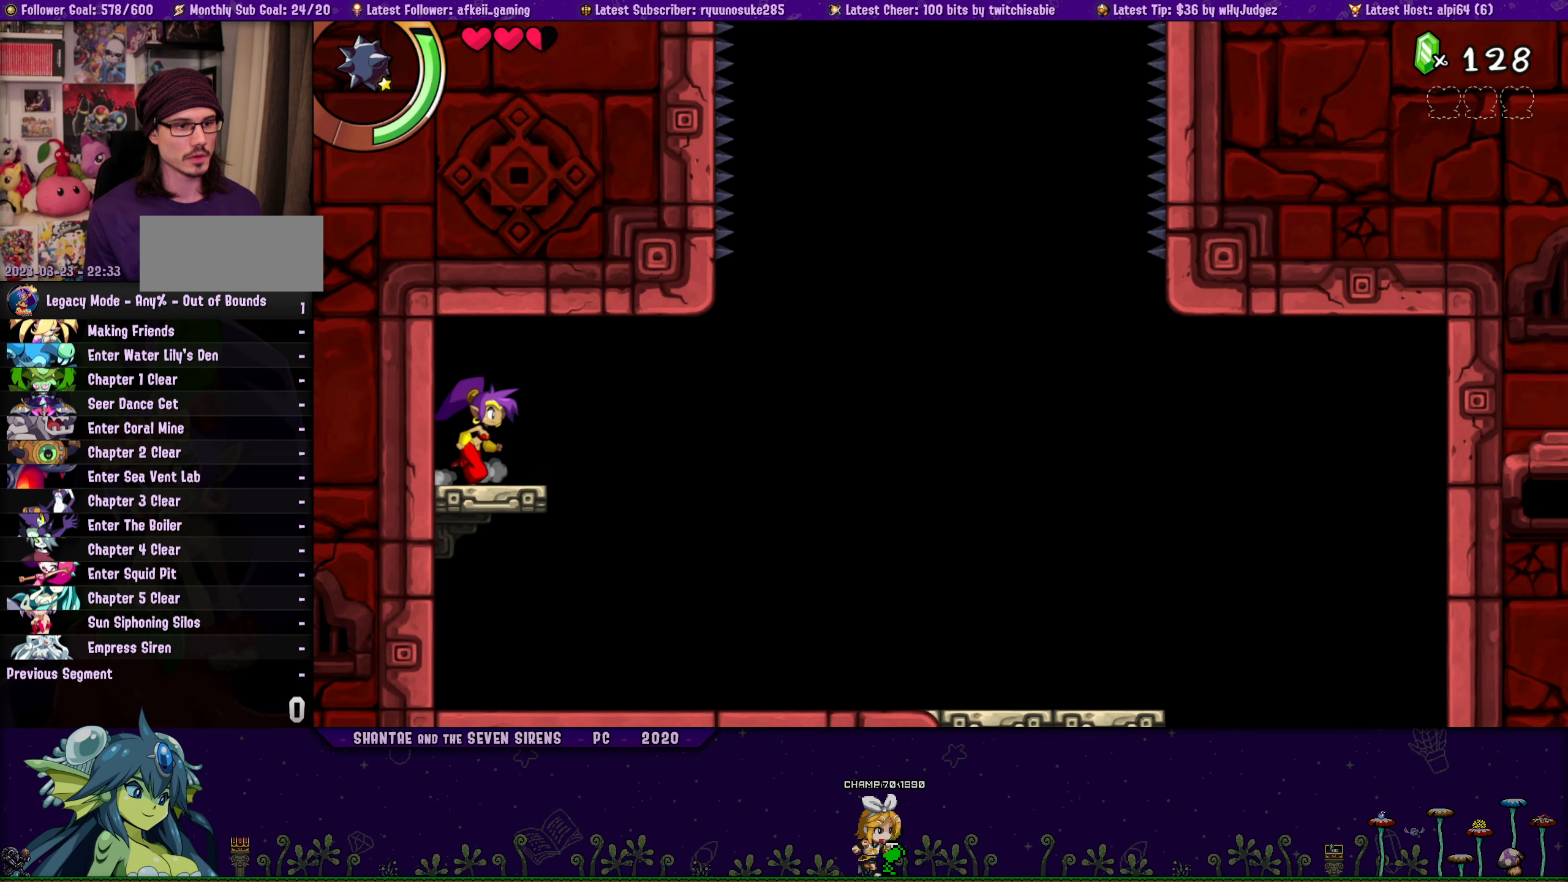
{"buttons": ["DPAD_UP", "DPAD_LEFT"], "button_events": [[33, "CROSS", "down"], [116, "CROSS", "up"], [116, "DPAD_RIGHT", "up"], [150, "DPAD_LEFT", "down"], [183, "DPAD_UP", "up"], [283, "DPAD_UP", "down"], [300, "DPAD_LEFT", "up"], [316, "DPAD_RIGHT", "down"], [350, "CROSS", "down"], [466, "CROSS", "up"], [466, "DPAD_RIGHT", "up"], [483, "DPAD_LEFT", "down"]]}
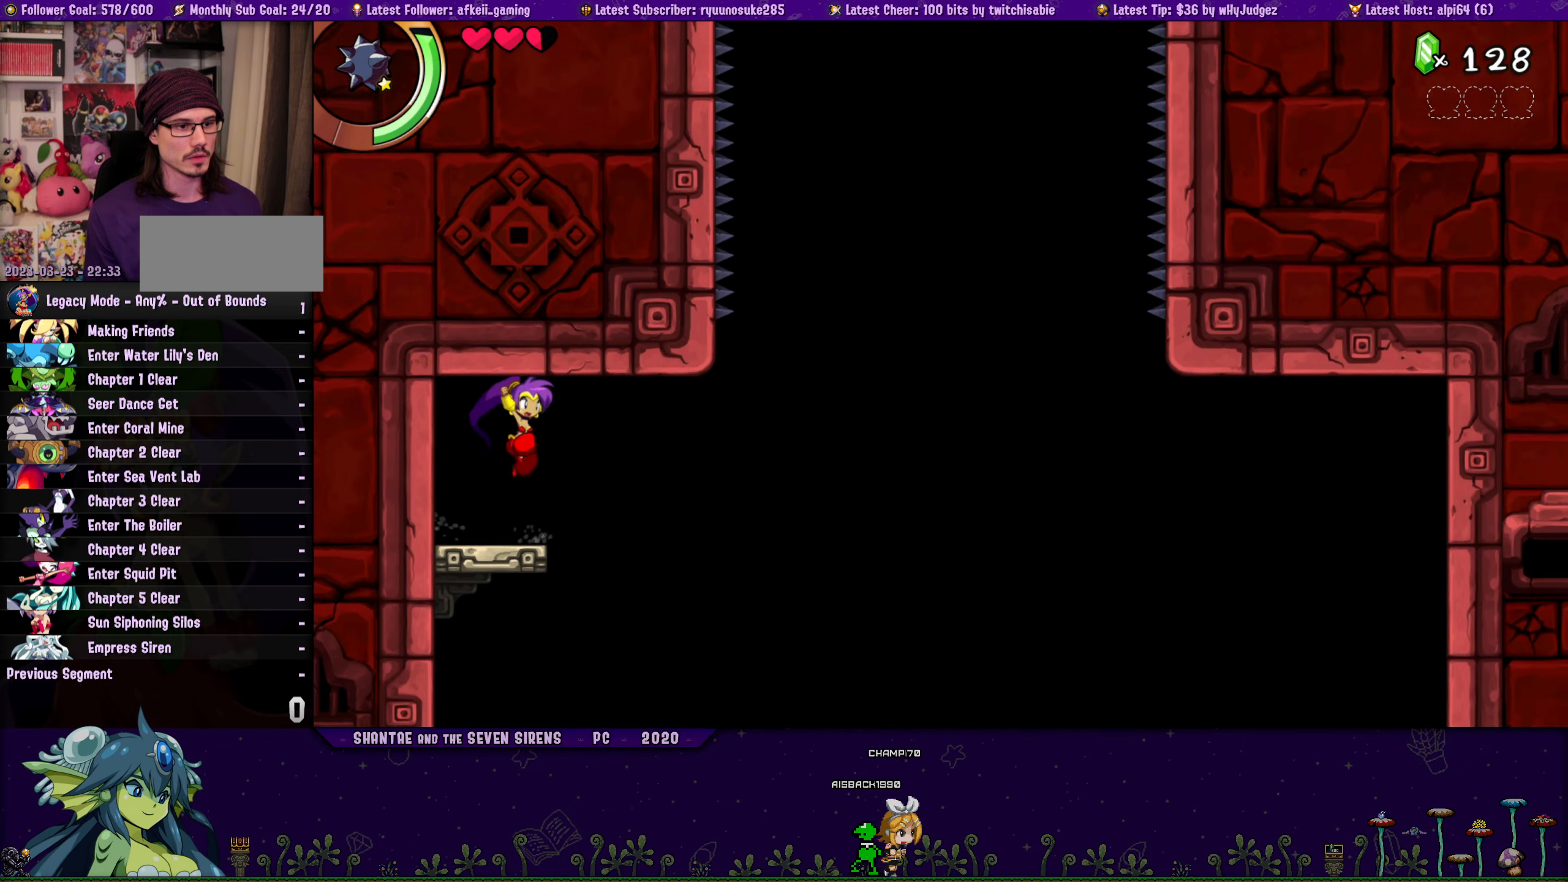
{"buttons": ["DPAD_UP"], "button_events": [[16, "DPAD_UP", "up"], [133, "DPAD_UP", "down"], [150, "DPAD_LEFT", "up"], [166, "DPAD_RIGHT", "down"], [200, "CROSS", "down"], [316, "CROSS", "up"], [316, "DPAD_RIGHT", "up"], [333, "DPAD_LEFT", "down"], [366, "DPAD_UP", "up"], [483, "DPAD_UP", "down"], [500, "DPAD_LEFT", "up"]]}
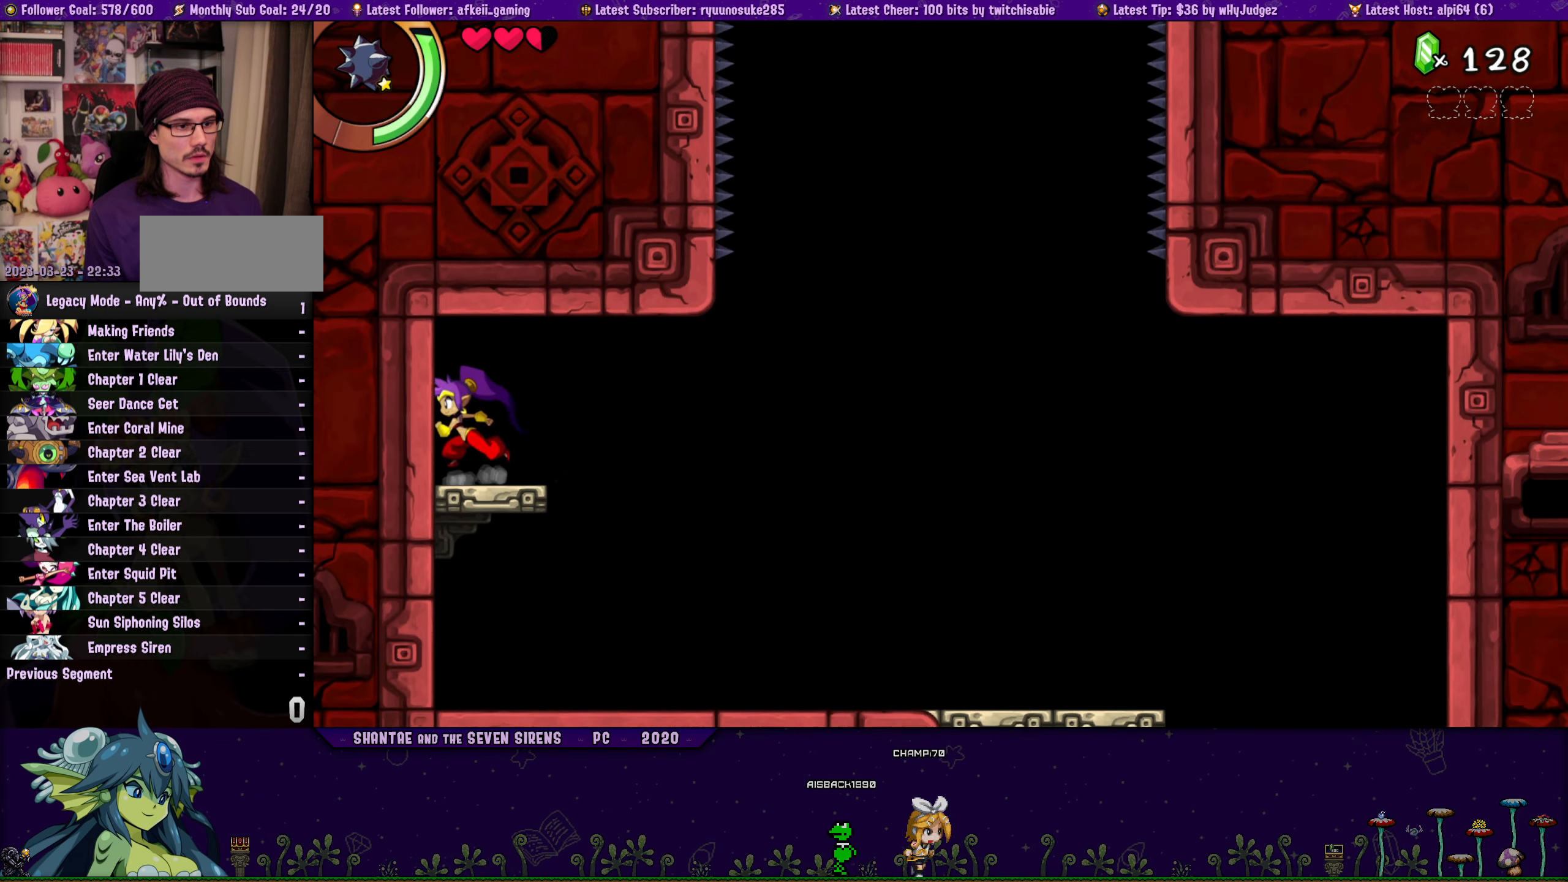
{"buttons": ["CROSS", "DPAD_UP", "DPAD_RIGHT"], "button_events": [[16, "DPAD_RIGHT", "down"], [83, "CROSS", "down"], [166, "CROSS", "up"], [166, "DPAD_RIGHT", "up"], [183, "DPAD_LEFT", "down"], [216, "DPAD_UP", "up"], [333, "DPAD_UP", "down"], [350, "DPAD_LEFT", "up"], [366, "DPAD_RIGHT", "down"], [416, "CROSS", "down"]]}
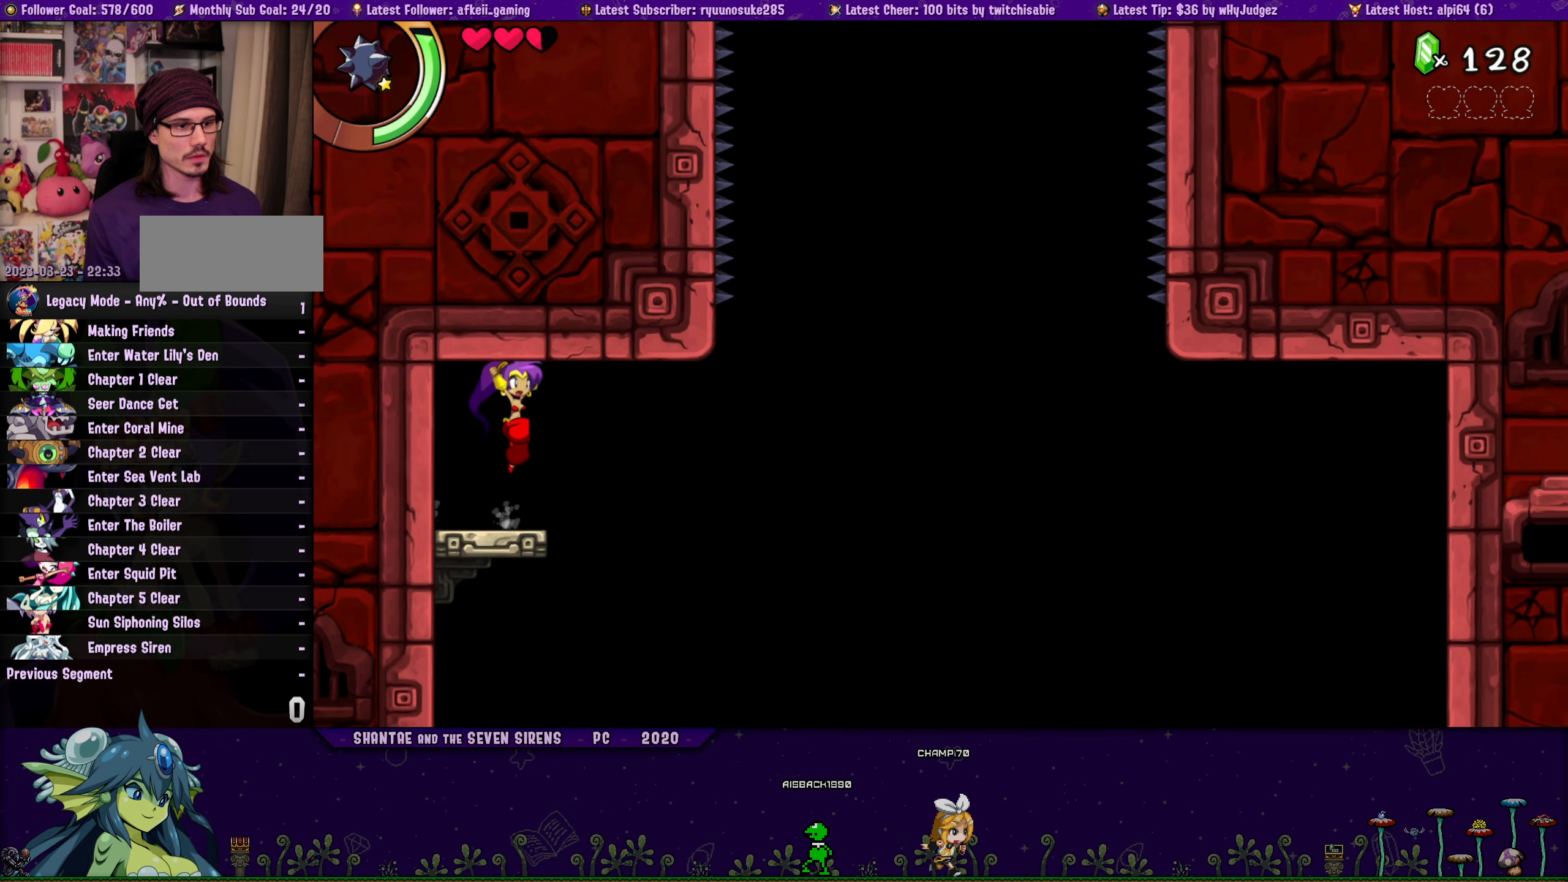
{"buttons": ["DPAD_LEFT"], "button_events": [[33, "CROSS", "up"], [33, "DPAD_RIGHT", "up"], [50, "DPAD_LEFT", "down"], [83, "DPAD_UP", "up"], [200, "DPAD_UP", "down"], [233, "DPAD_LEFT", "up"], [250, "DPAD_RIGHT", "down"], [283, "CROSS", "down"], [383, "CROSS", "up"], [383, "DPAD_RIGHT", "up"], [416, "DPAD_LEFT", "down"], [433, "DPAD_UP", "up"]]}
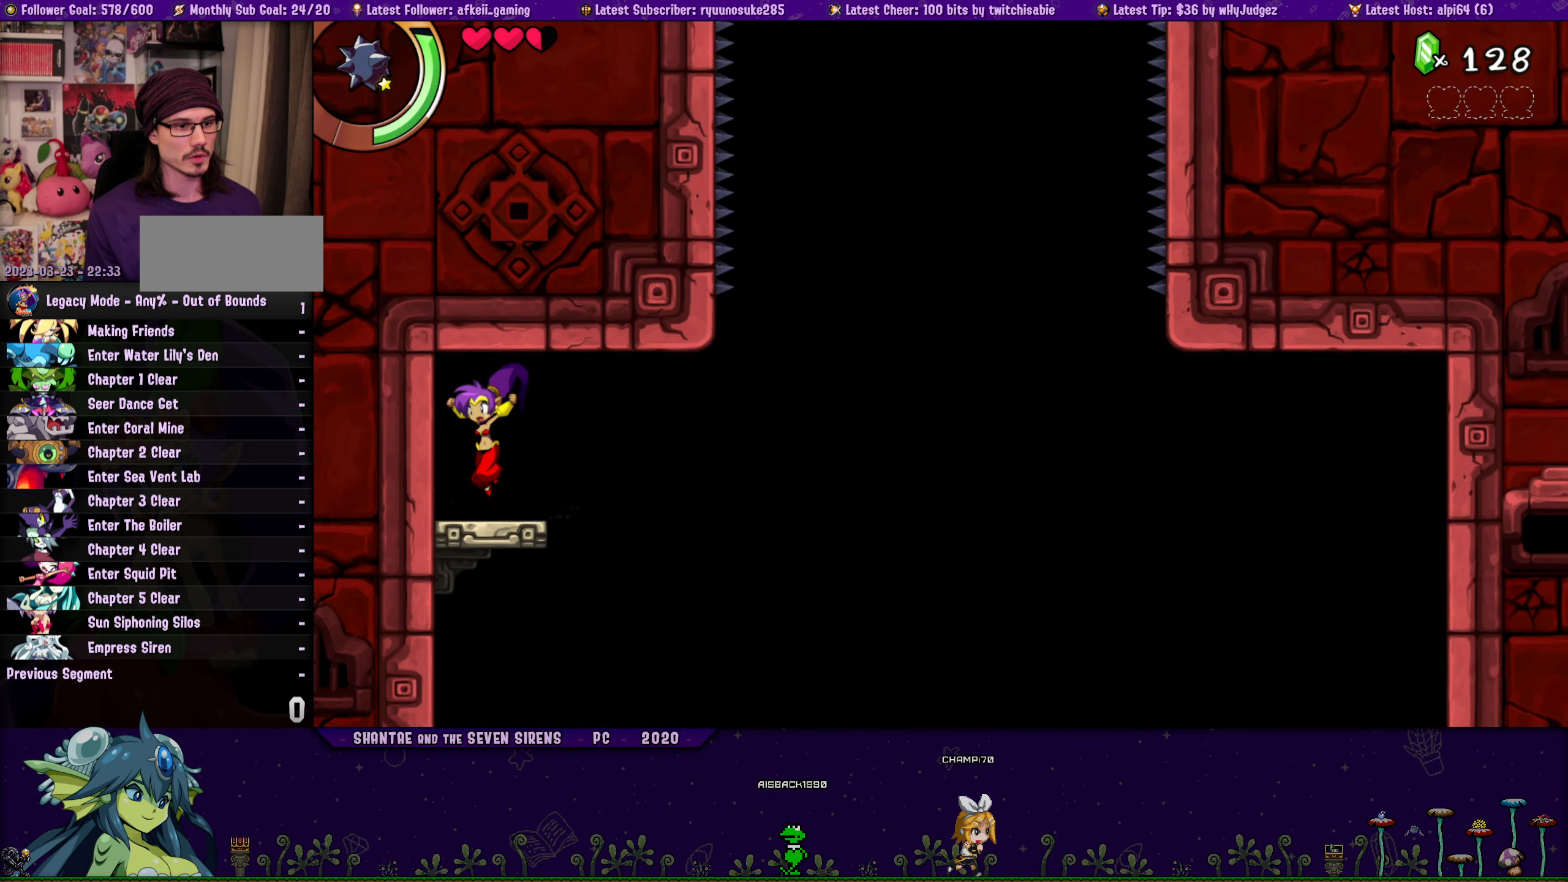
{"buttons": ["CROSS", "DPAD_UP", "DPAD_RIGHT"], "button_events": [[50, "DPAD_UP", "down"], [83, "DPAD_LEFT", "up"], [100, "DPAD_RIGHT", "down"], [133, "CROSS", "down"], [250, "CROSS", "up"], [250, "DPAD_RIGHT", "up"], [266, "DPAD_LEFT", "down"], [300, "DPAD_UP", "up"], [400, "DPAD_UP", "down"], [433, "DPAD_LEFT", "up"], [450, "DPAD_RIGHT", "down"], [483, "CROSS", "down"]]}
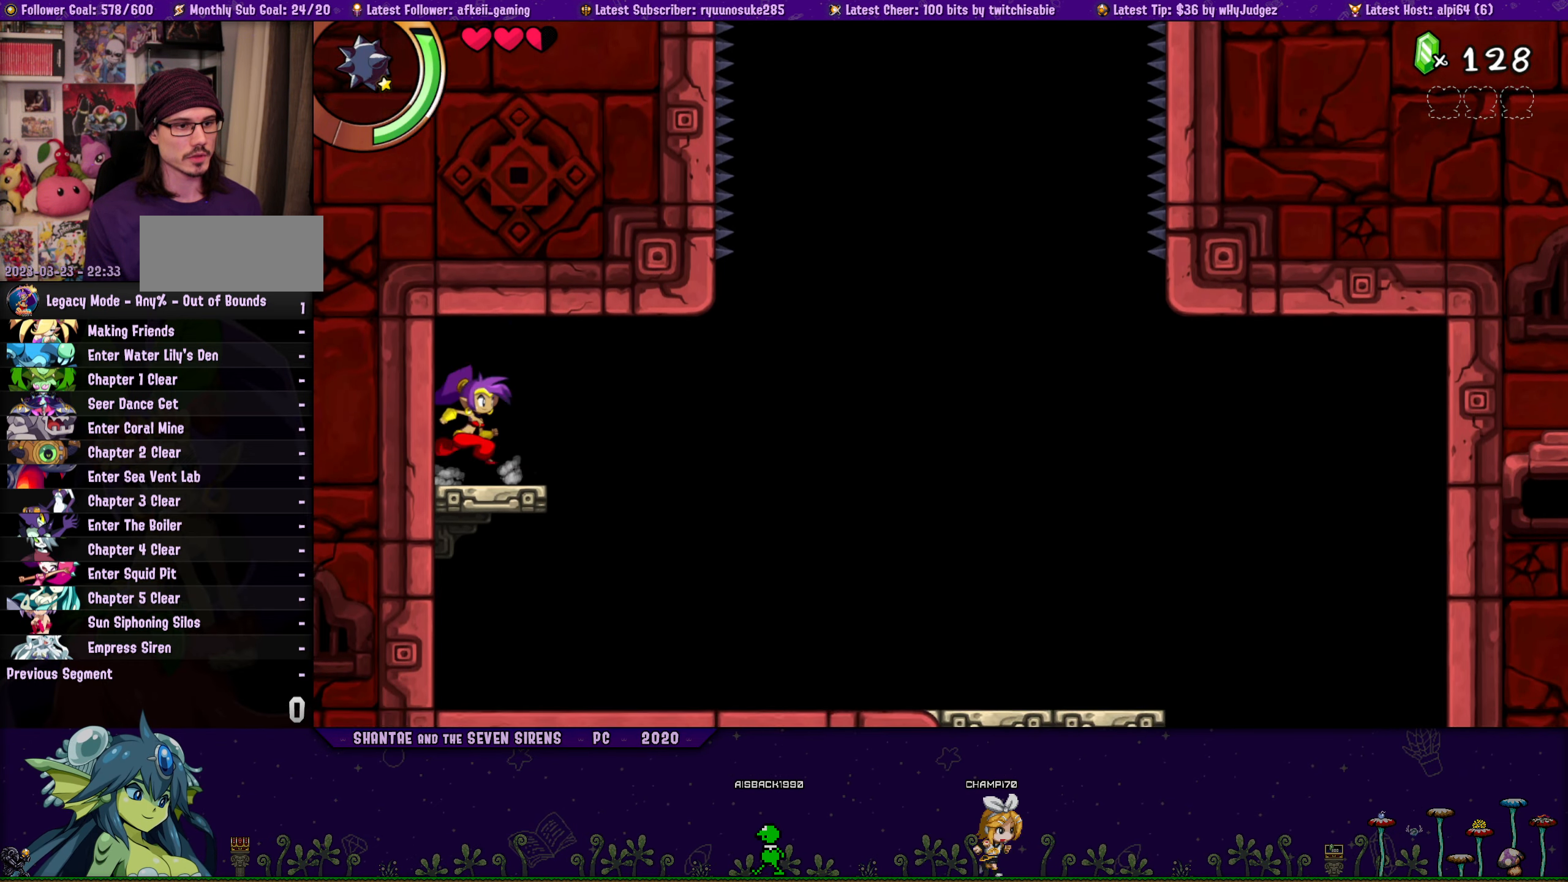
{"buttons": ["DPAD_LEFT"], "button_events": [[100, "CROSS", "up"], [100, "DPAD_LEFT", "down"], [100, "DPAD_RIGHT", "up"], [133, "DPAD_UP", "up"], [250, "DPAD_UP", "down"], [266, "DPAD_LEFT", "up"], [283, "DPAD_RIGHT", "down"], [316, "CROSS", "down"], [450, "CROSS", "up"], [450, "DPAD_RIGHT", "up"], [466, "DPAD_LEFT", "down"], [483, "DPAD_UP", "up"]]}
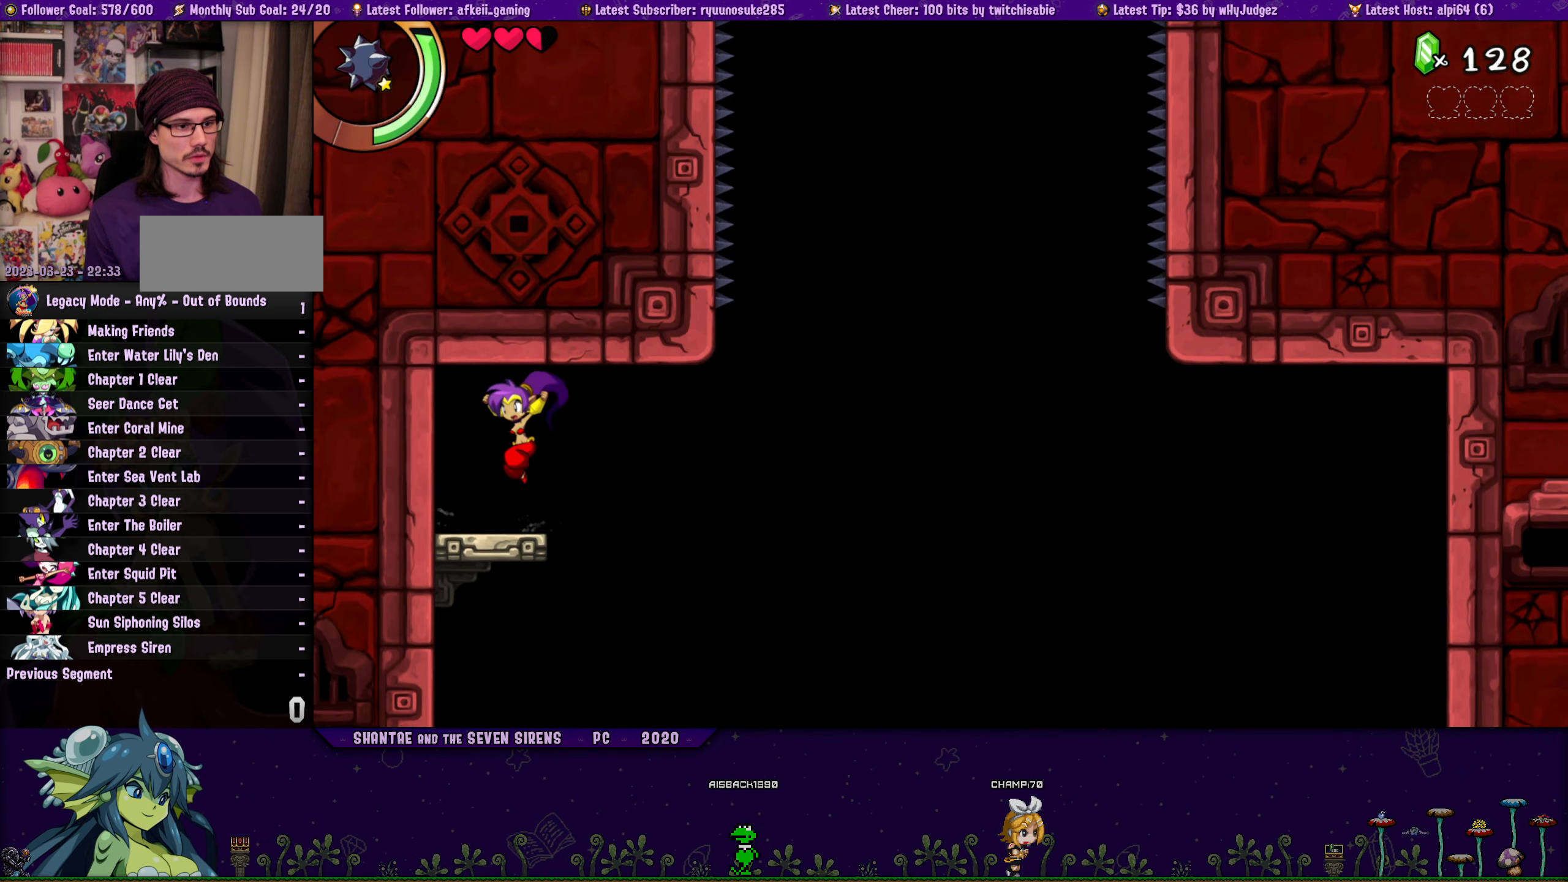
{"buttons": ["CROSS", "DPAD_UP", "DPAD_RIGHT"], "button_events": [[116, "DPAD_UP", "down"], [133, "DPAD_LEFT", "up"], [133, "DPAD_RIGHT", "down"], [183, "CROSS", "down"], [283, "CROSS", "up"], [300, "DPAD_RIGHT", "up"], [316, "DPAD_LEFT", "down"], [333, "DPAD_UP", "up"], [433, "DPAD_UP", "down"], [466, "DPAD_LEFT", "up"], [483, "DPAD_RIGHT", "down"], [500, "CROSS", "down"]]}